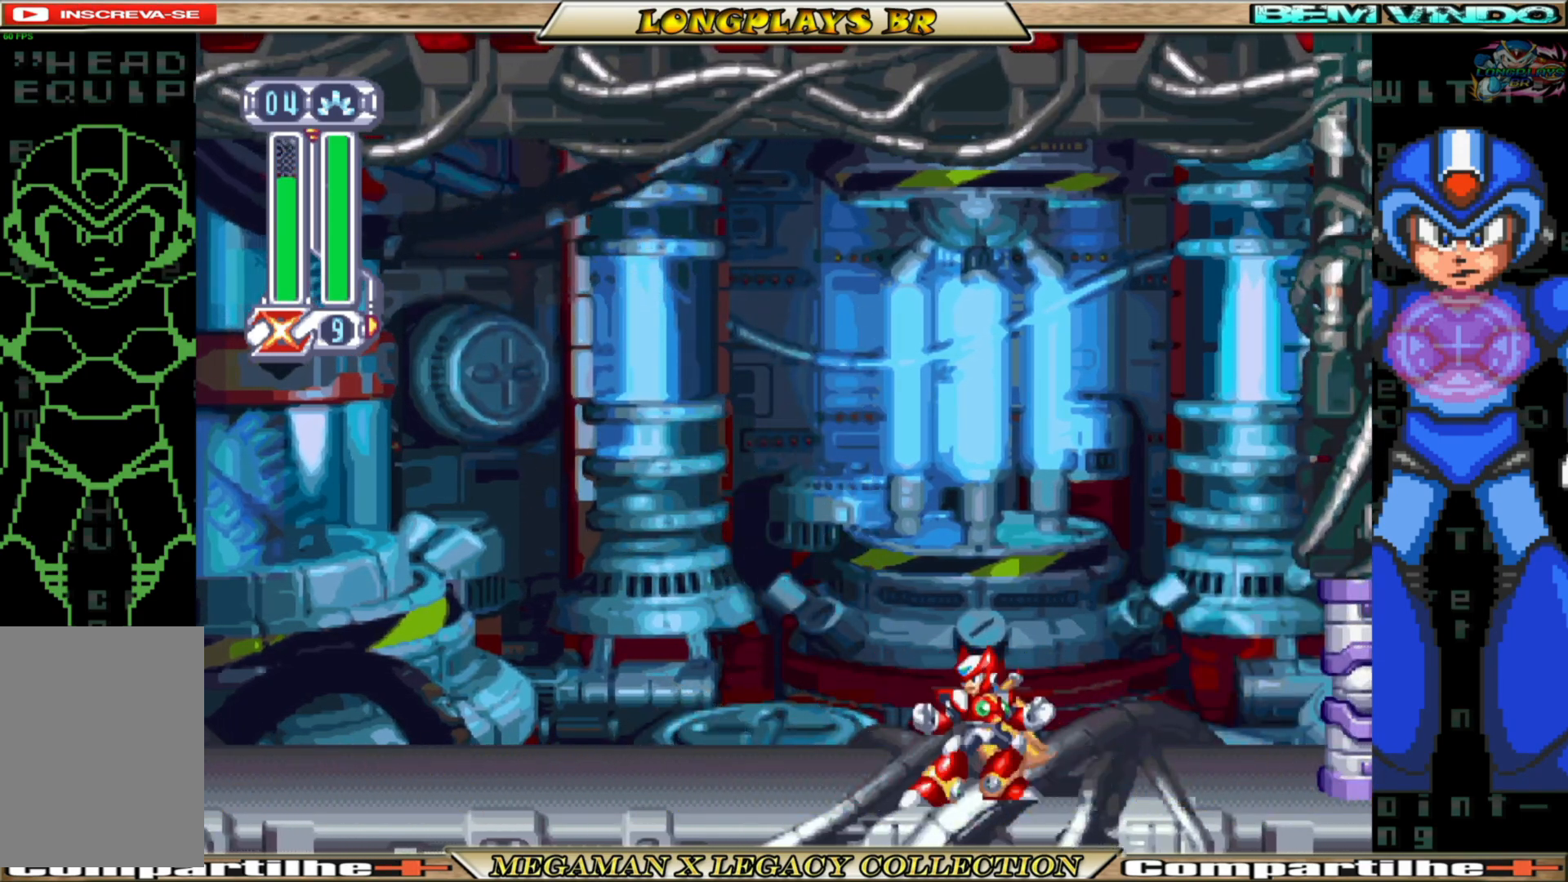
Gameplay with a controller (Xbox layout); each line is a JSON object with the inputs held at the frame after it. "events" lists button and stick changes between this image and that frame as [ms after this image, input, new state], when the widget could be followed in between.
{"buttons": ["DPAD_RIGHT"], "left_stick": "center", "right_stick": "center", "events": [[150, "DPAD_RIGHT", "down"]]}
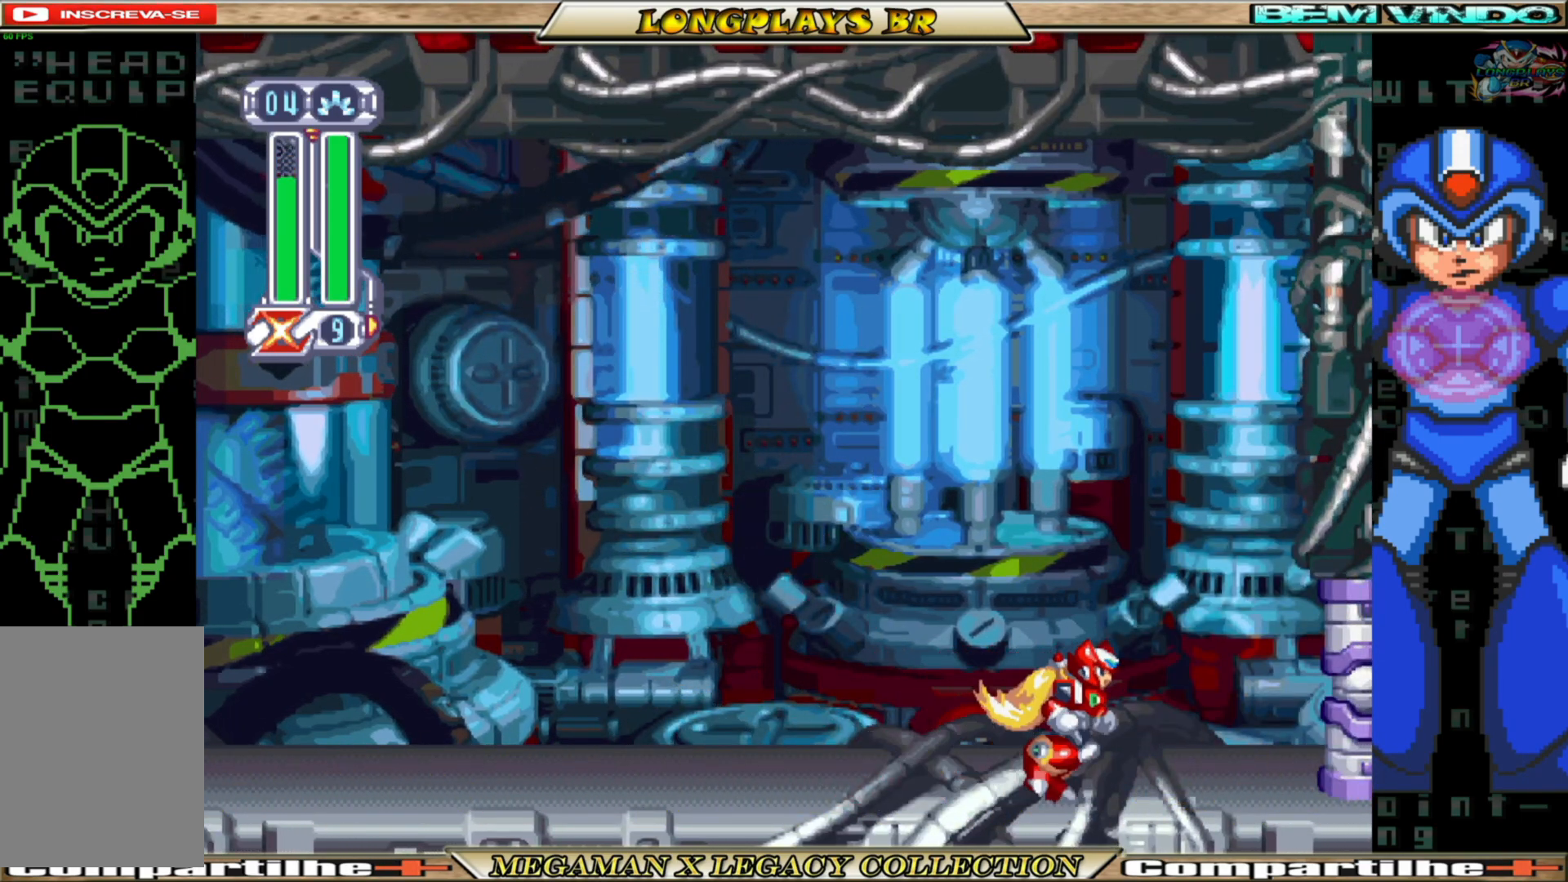
{"buttons": [], "left_stick": "center", "right_stick": "center", "events": [[50, "DPAD_RIGHT", "up"], [217, "DPAD_LEFT", "down"], [333, "DPAD_LEFT", "up"]]}
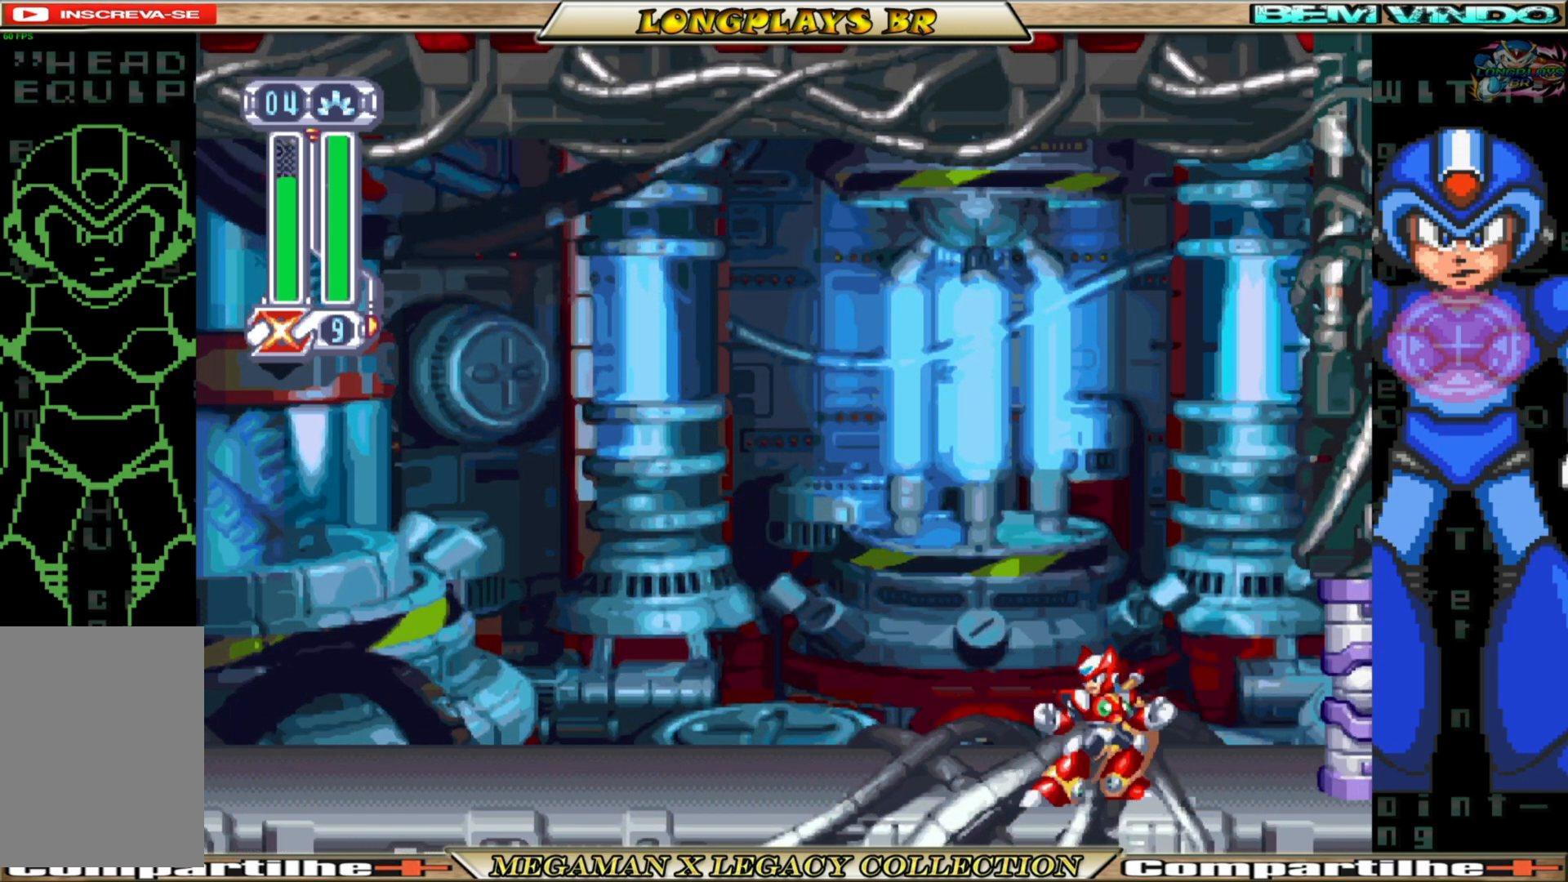
{"buttons": [], "left_stick": "center", "right_stick": "center", "events": []}
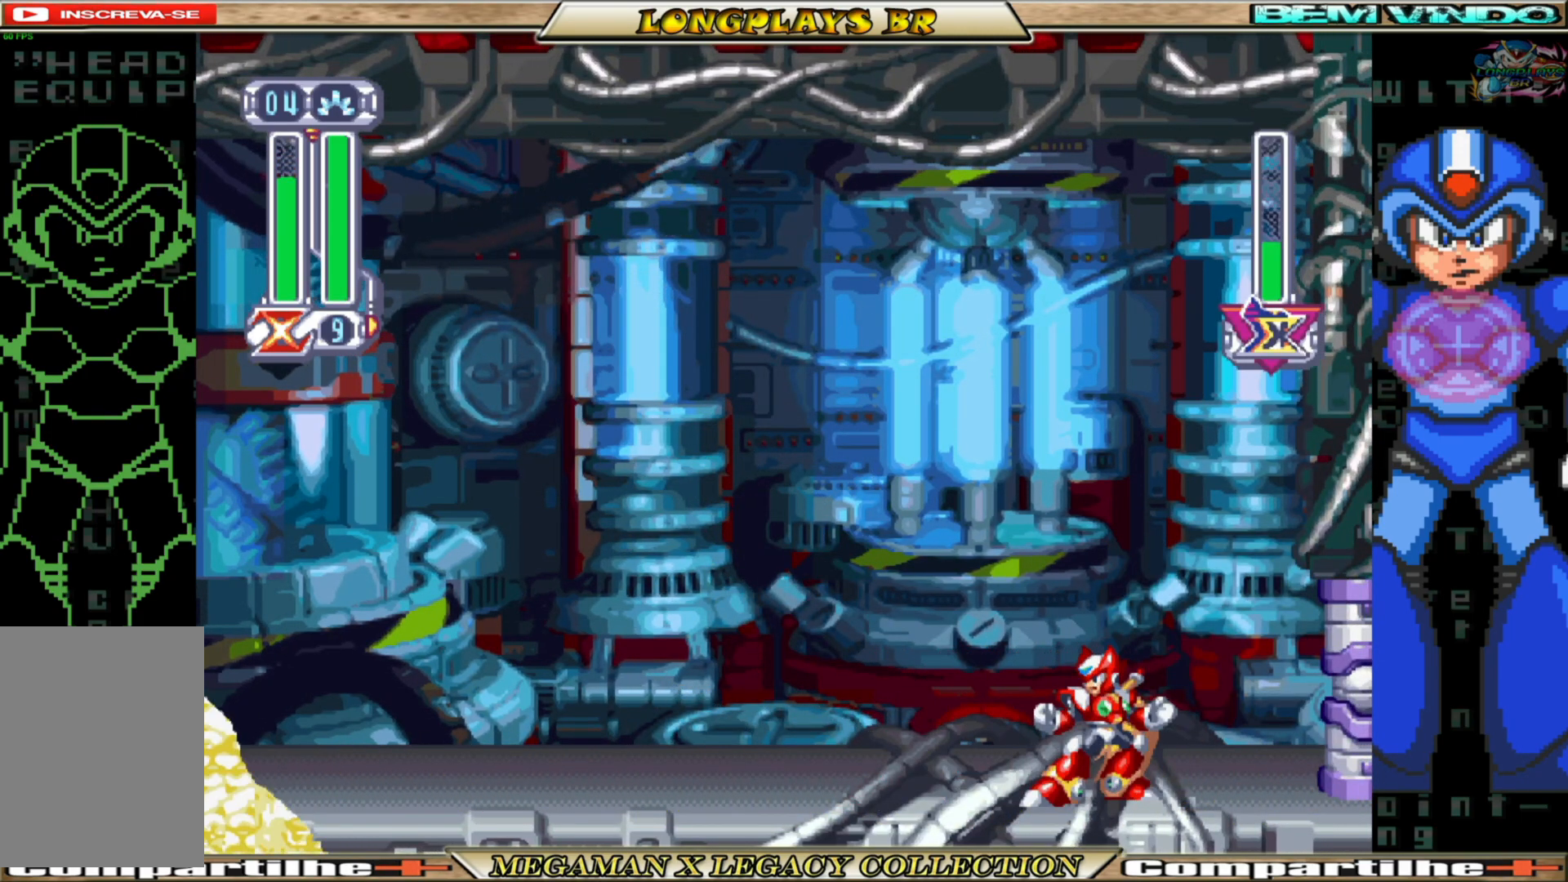
{"buttons": [], "left_stick": "center", "right_stick": "center", "events": []}
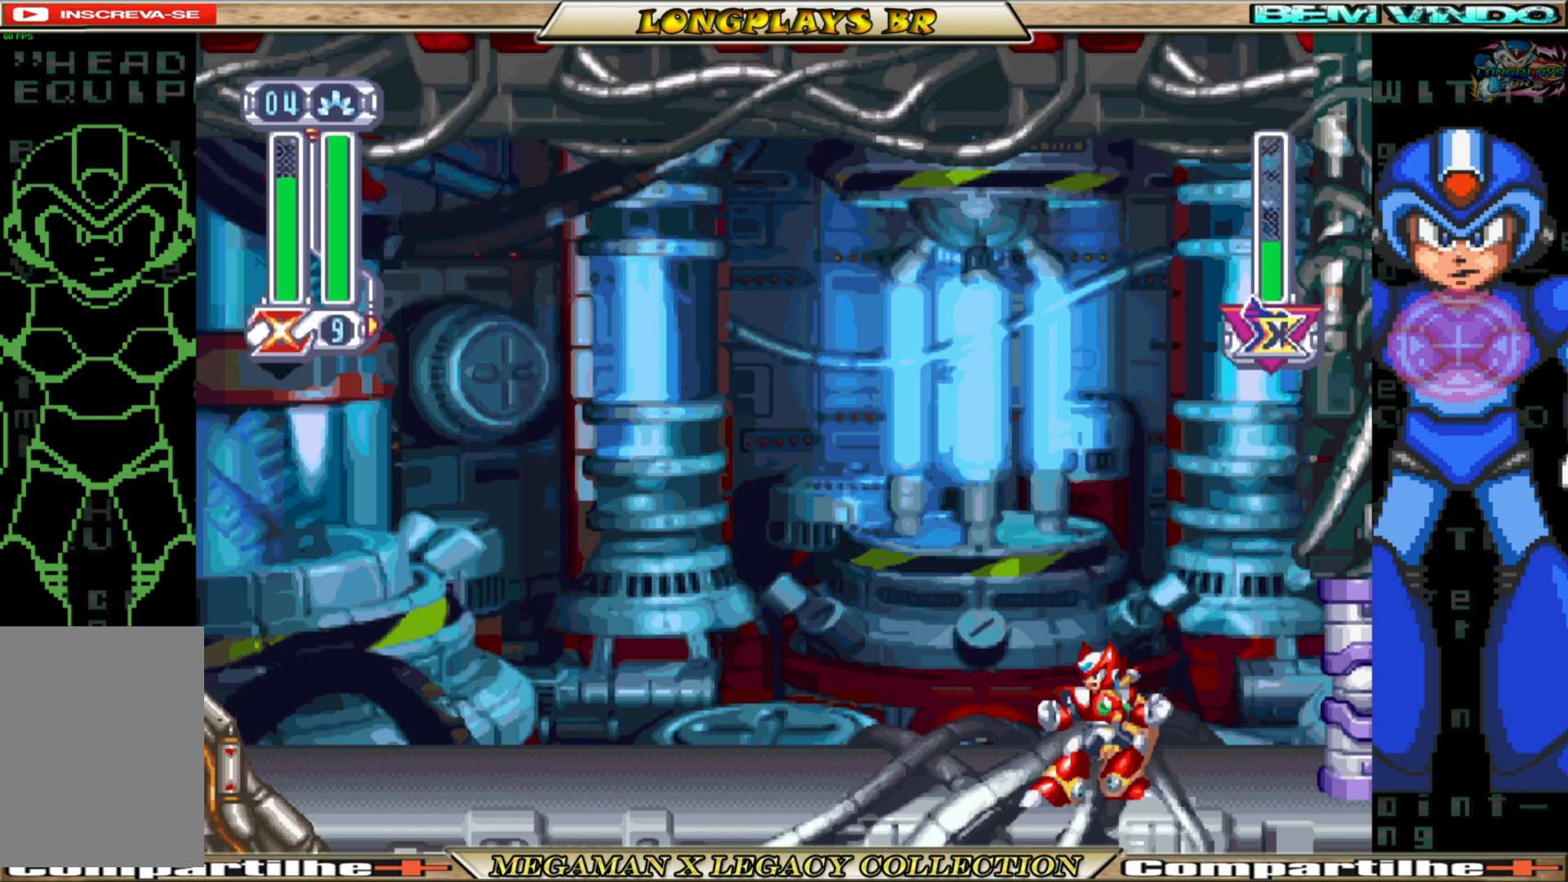
{"buttons": [], "left_stick": "center", "right_stick": "center", "events": []}
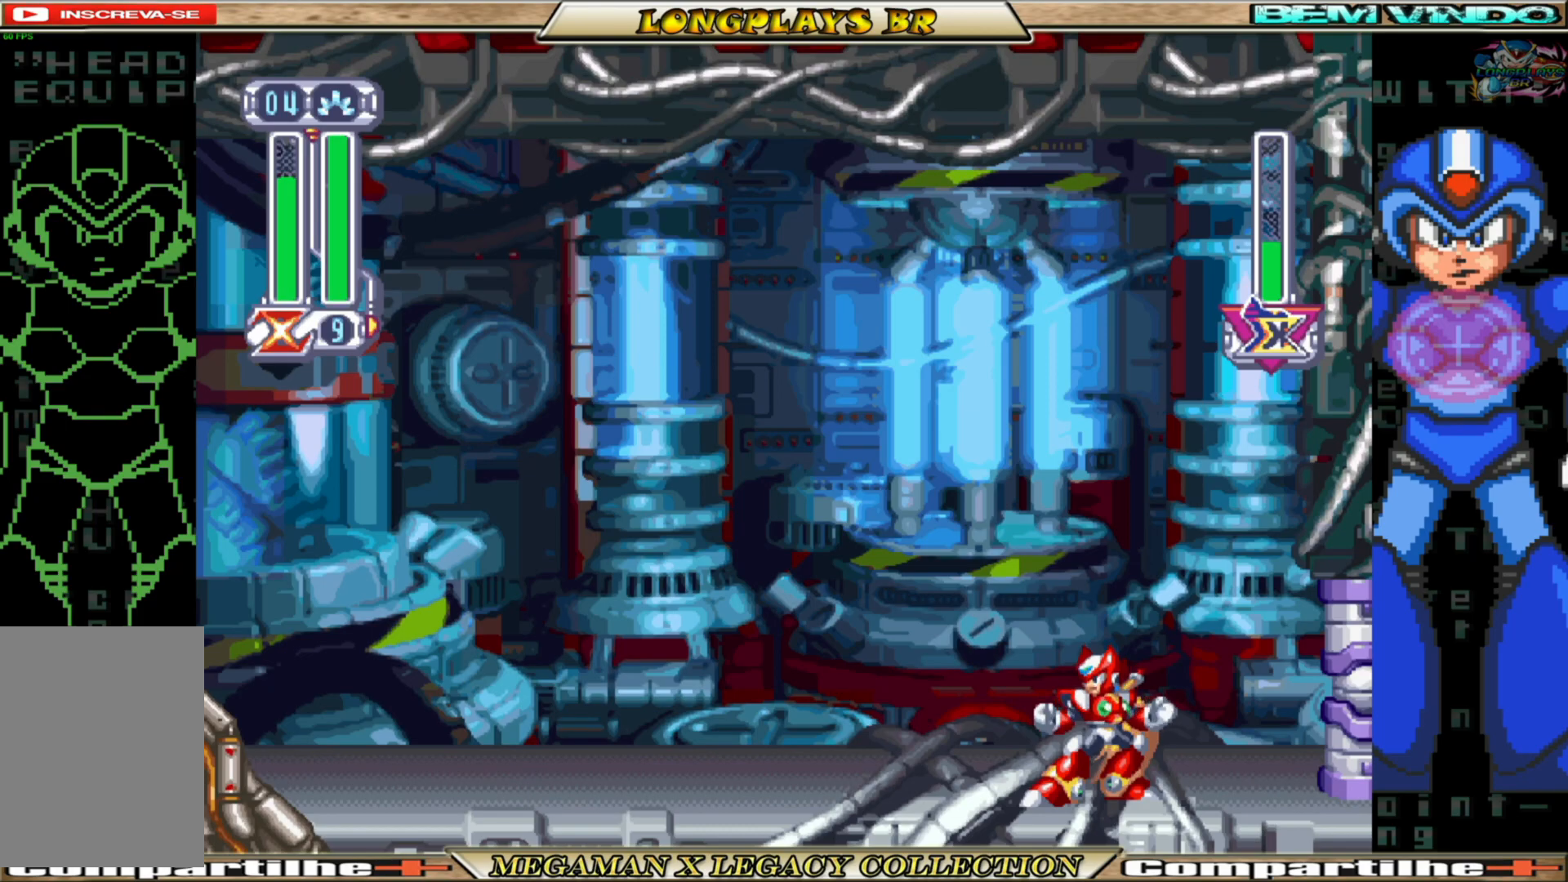
{"buttons": [], "left_stick": "center", "right_stick": "center", "events": []}
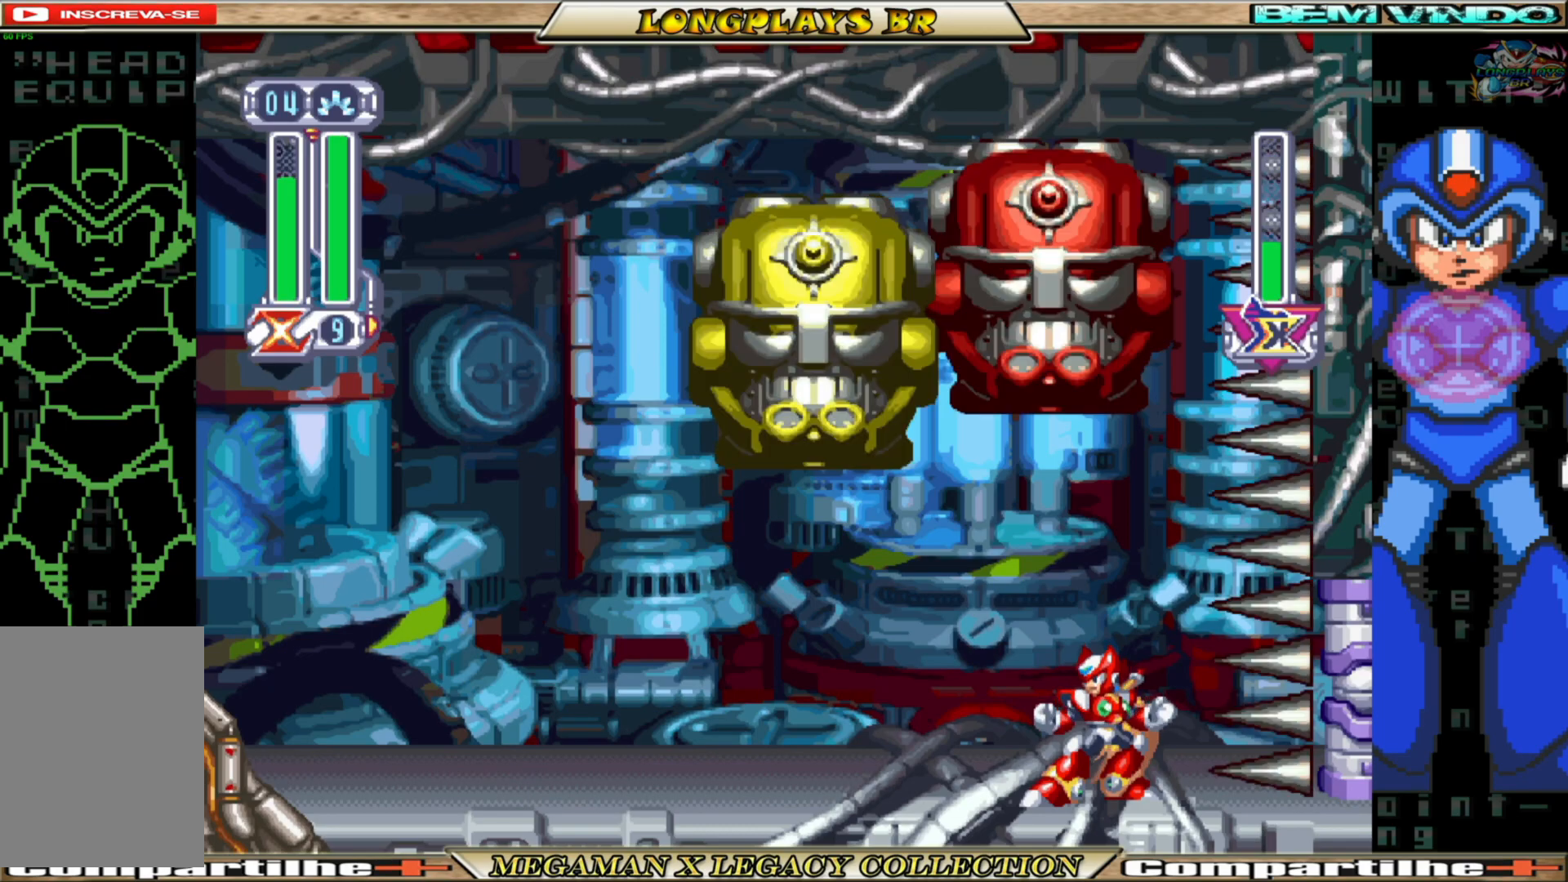
{"buttons": ["B", "DPAD_LEFT"], "left_stick": "center", "right_stick": "center", "events": [[133, "DPAD_LEFT", "down"], [400, "B", "down"]]}
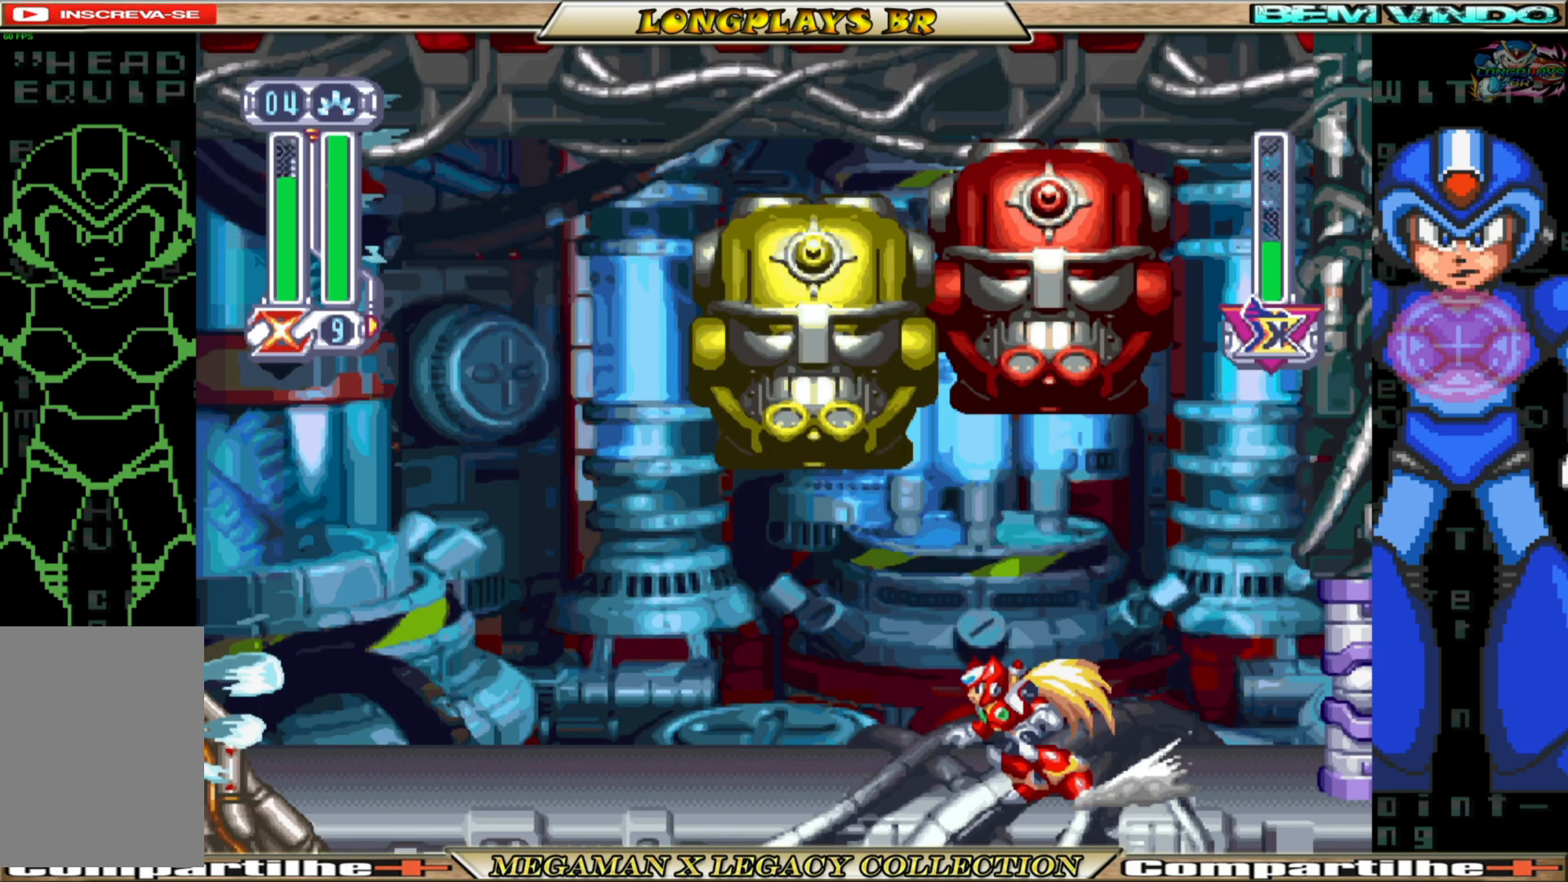
{"buttons": ["B", "DPAD_LEFT"], "left_stick": "center", "right_stick": "center", "events": []}
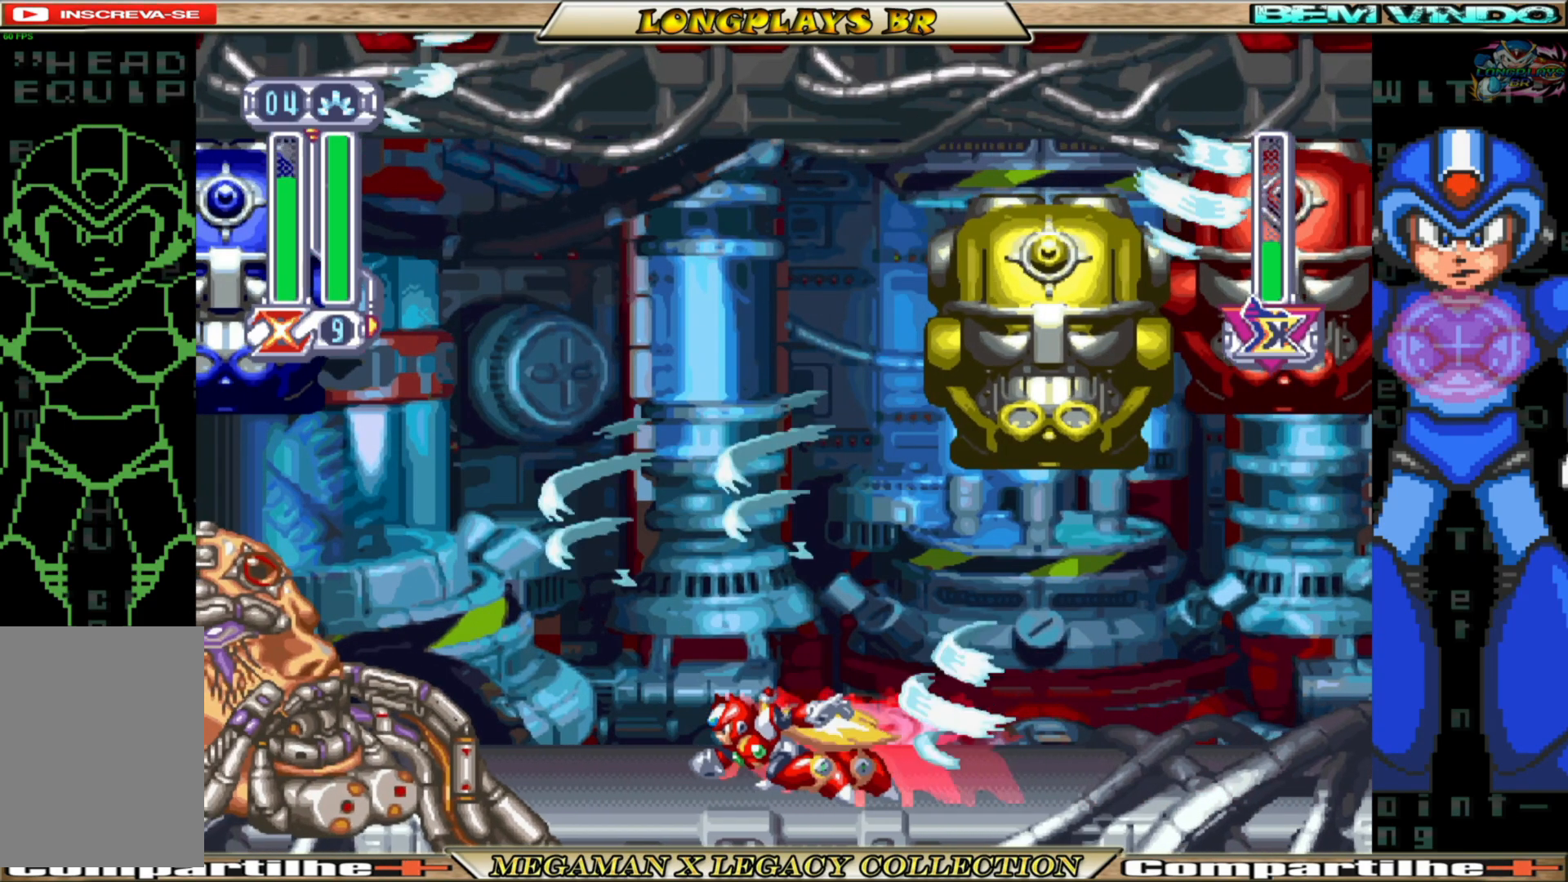
{"buttons": ["B", "DPAD_LEFT"], "left_stick": "center", "right_stick": "center", "events": [[100, "B", "up"], [233, "B", "down"]]}
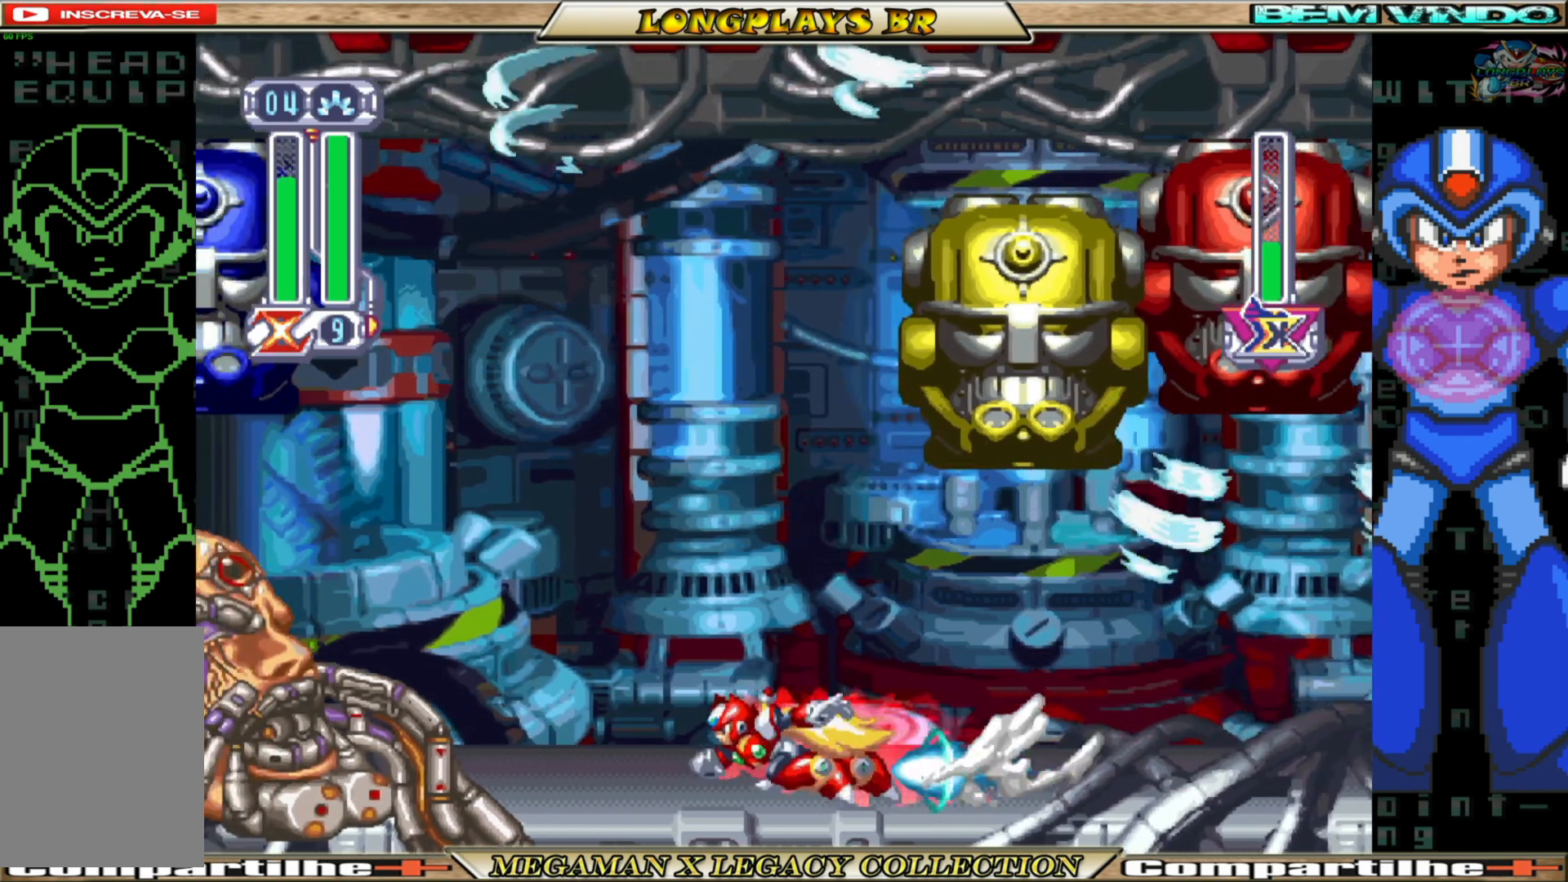
{"buttons": ["DPAD_LEFT"], "left_stick": "center", "right_stick": "center", "events": [[383, "B", "up"]]}
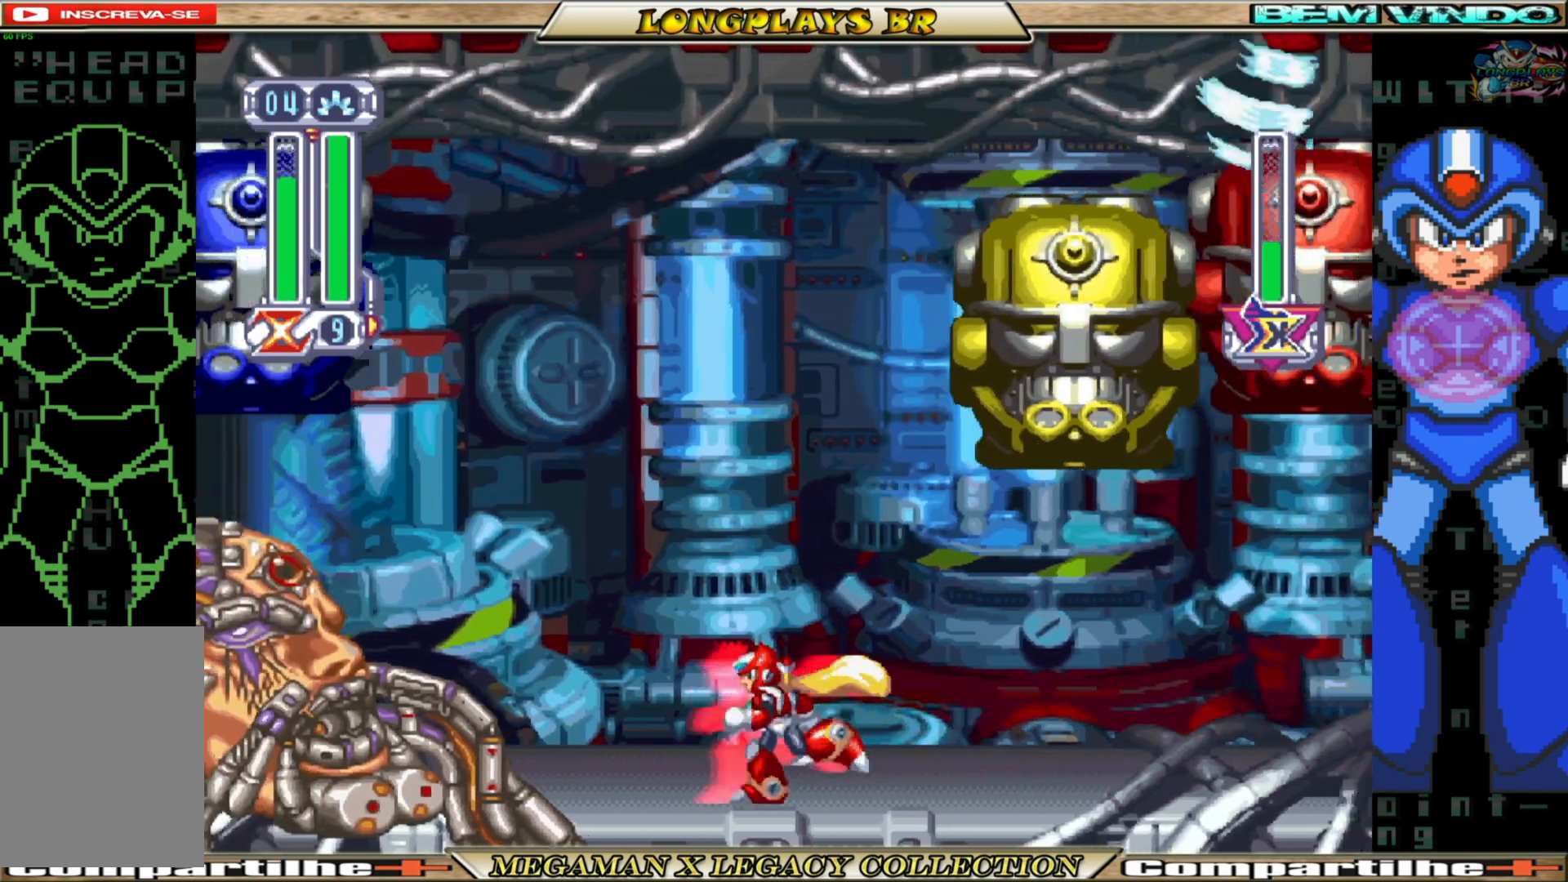
{"buttons": ["B", "DPAD_LEFT"], "left_stick": "center", "right_stick": "center", "events": [[17, "B", "down"]]}
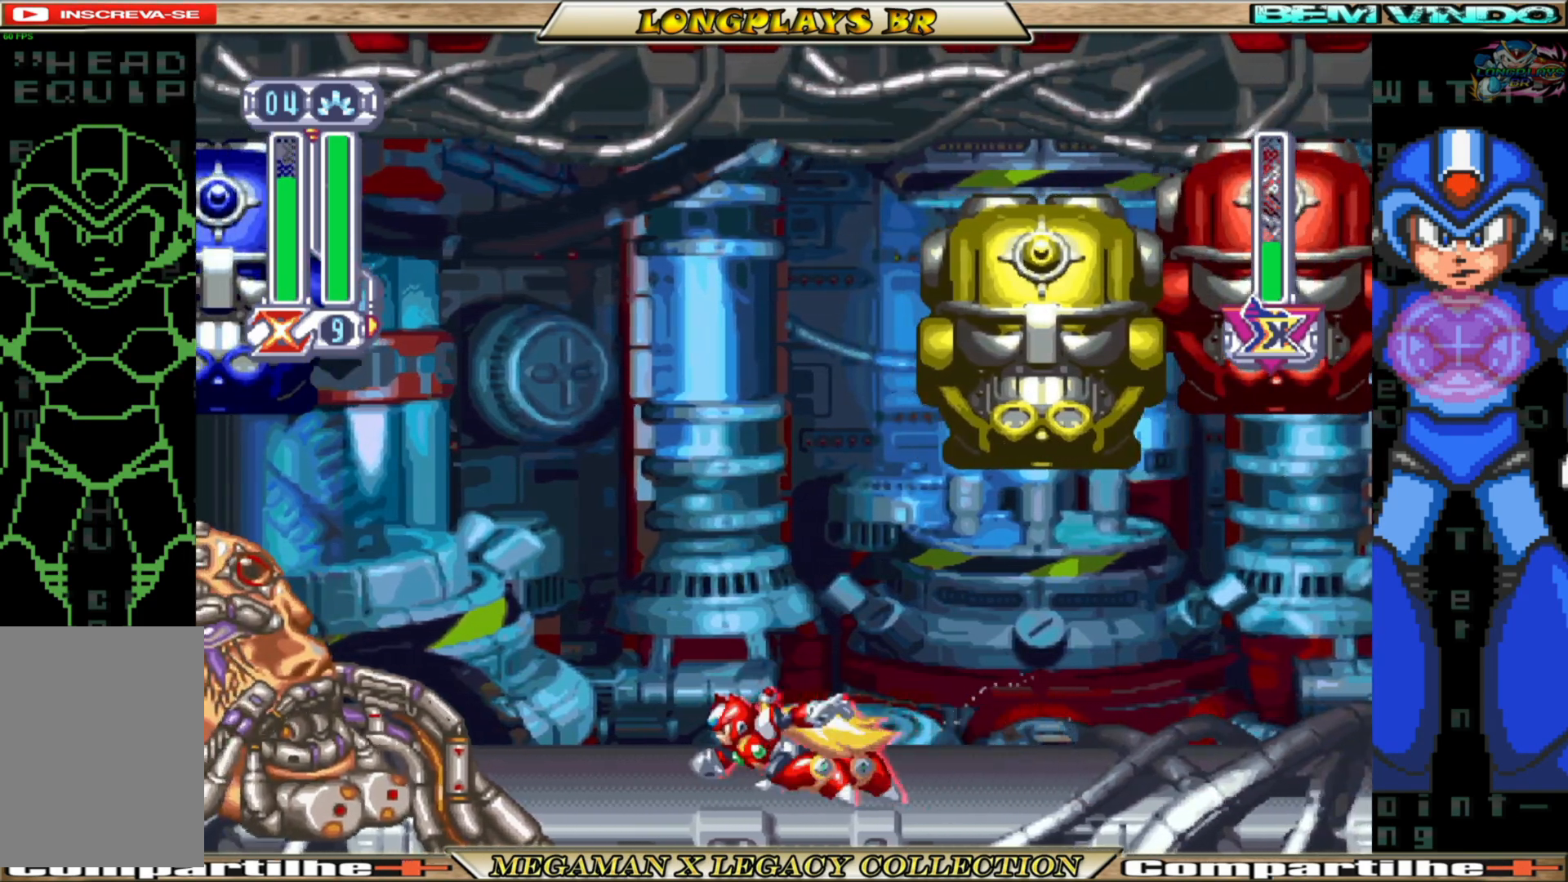
{"buttons": ["B", "DPAD_LEFT"], "left_stick": "center", "right_stick": "center", "events": [[150, "B", "up"], [250, "B", "down"]]}
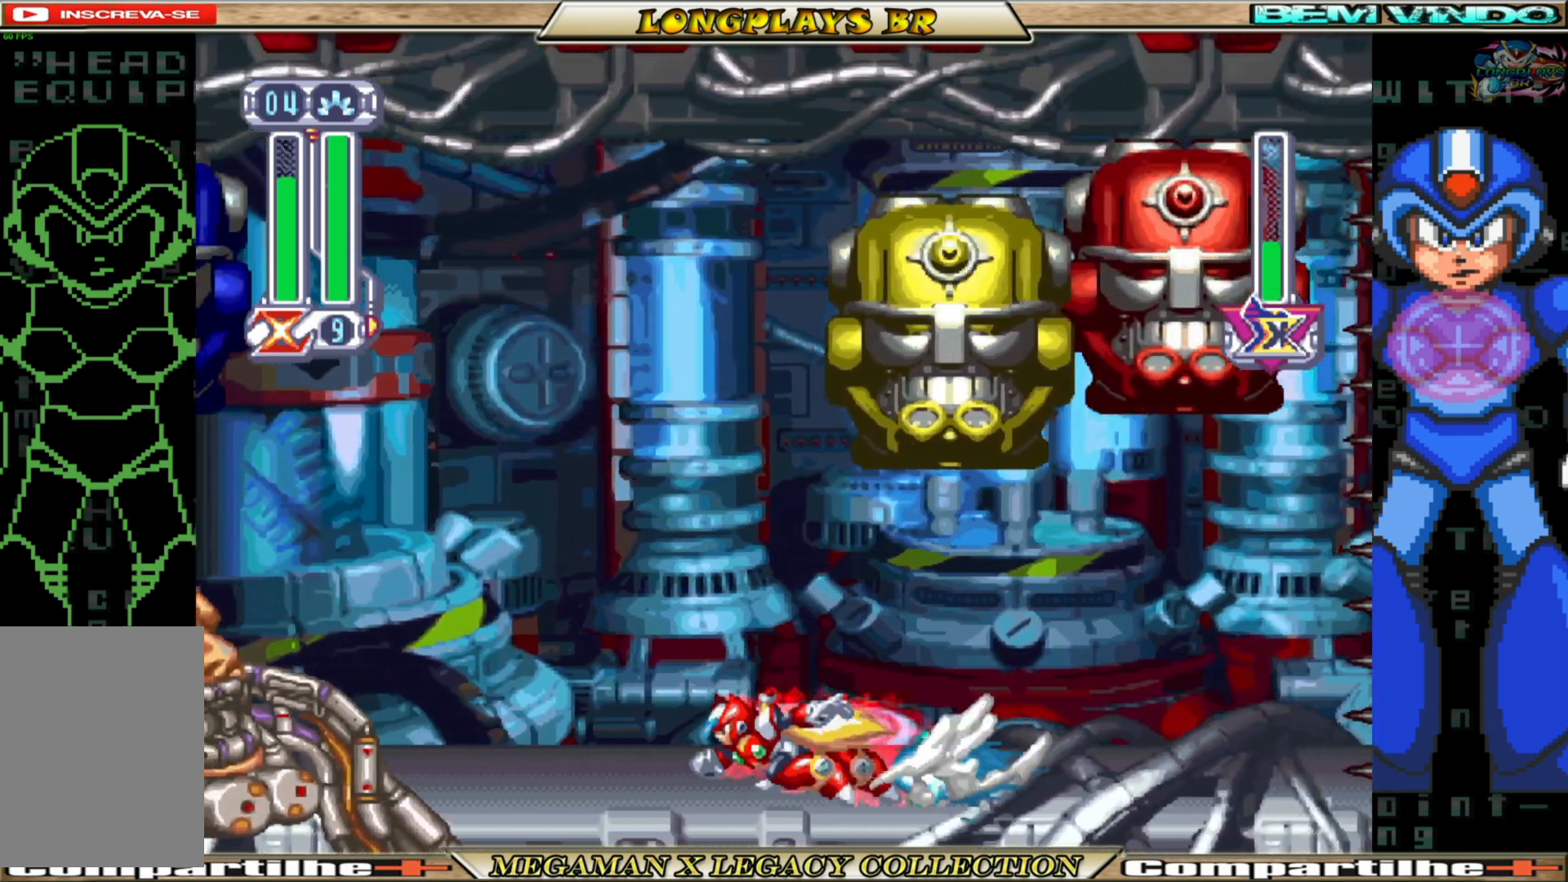
{"buttons": ["B", "DPAD_LEFT"], "left_stick": "center", "right_stick": "center", "events": [[333, "B", "up"], [417, "B", "down"]]}
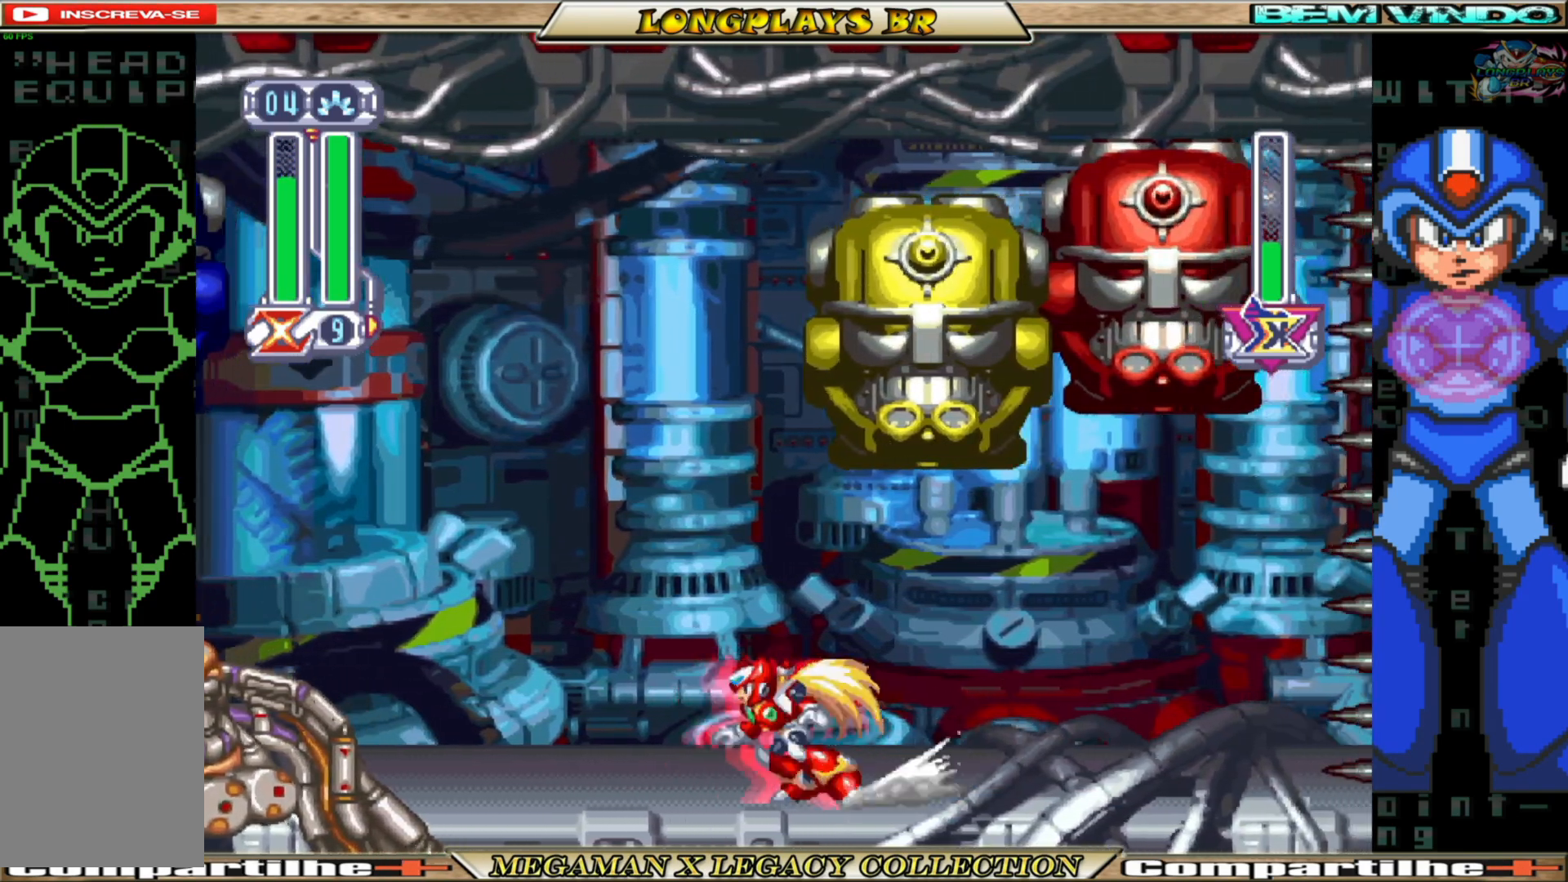
{"buttons": ["X"], "left_stick": "center", "right_stick": "center", "events": [[433, "B", "up"], [450, "DPAD_LEFT", "up"], [467, "X", "down"]]}
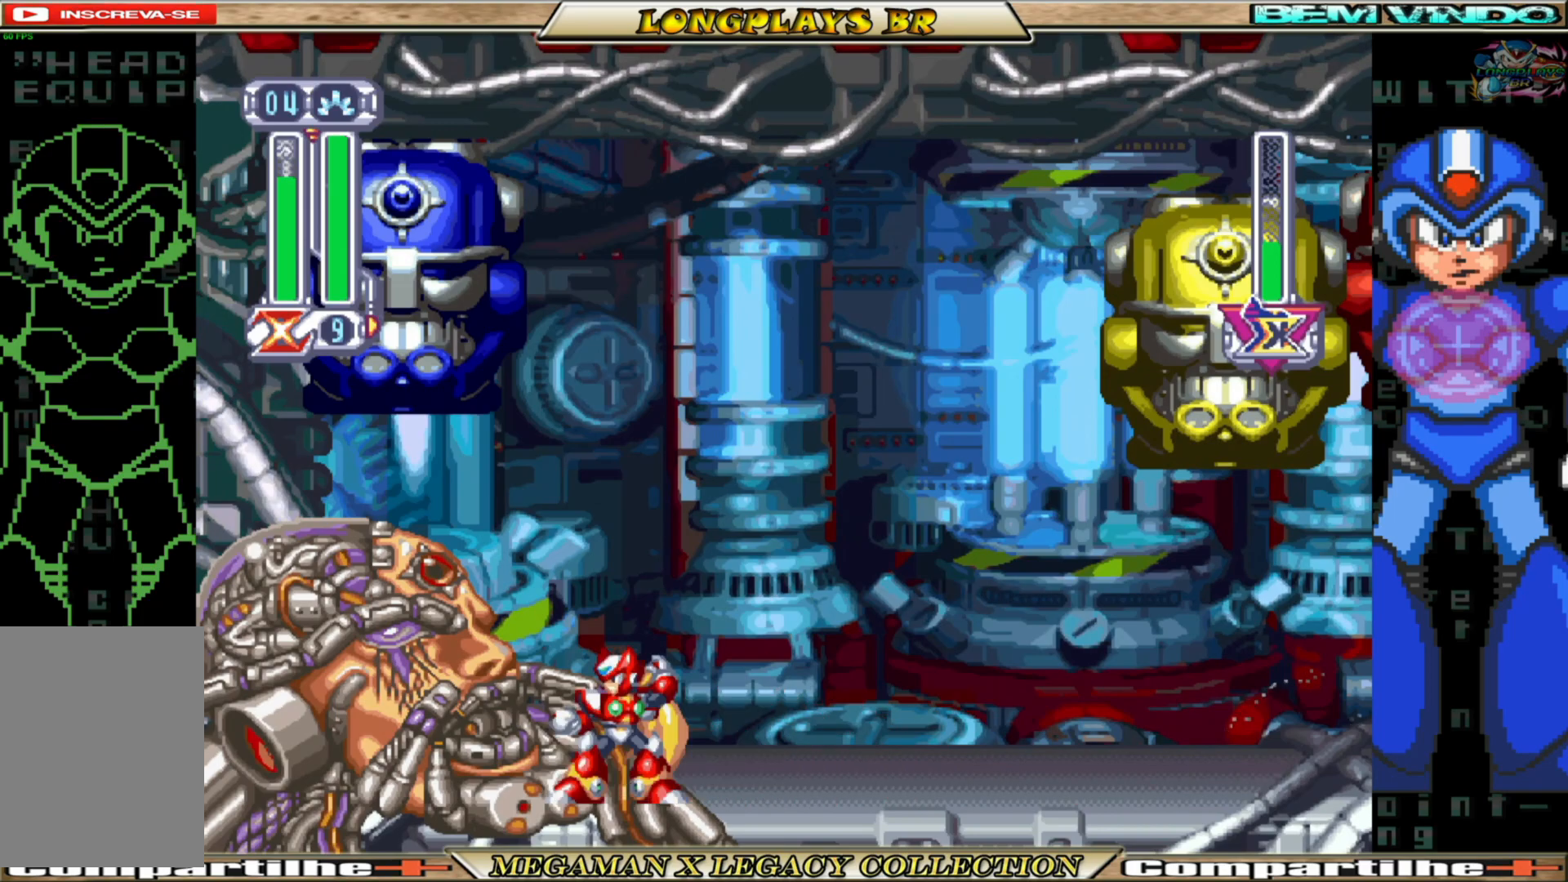
{"buttons": ["B"], "left_stick": "center", "right_stick": "center", "events": [[83, "B", "down"], [83, "X", "up"], [167, "X", "down"], [183, "B", "up"], [267, "B", "down"], [267, "X", "up"], [333, "X", "down"], [367, "B", "up"], [450, "B", "down"], [450, "X", "up"]]}
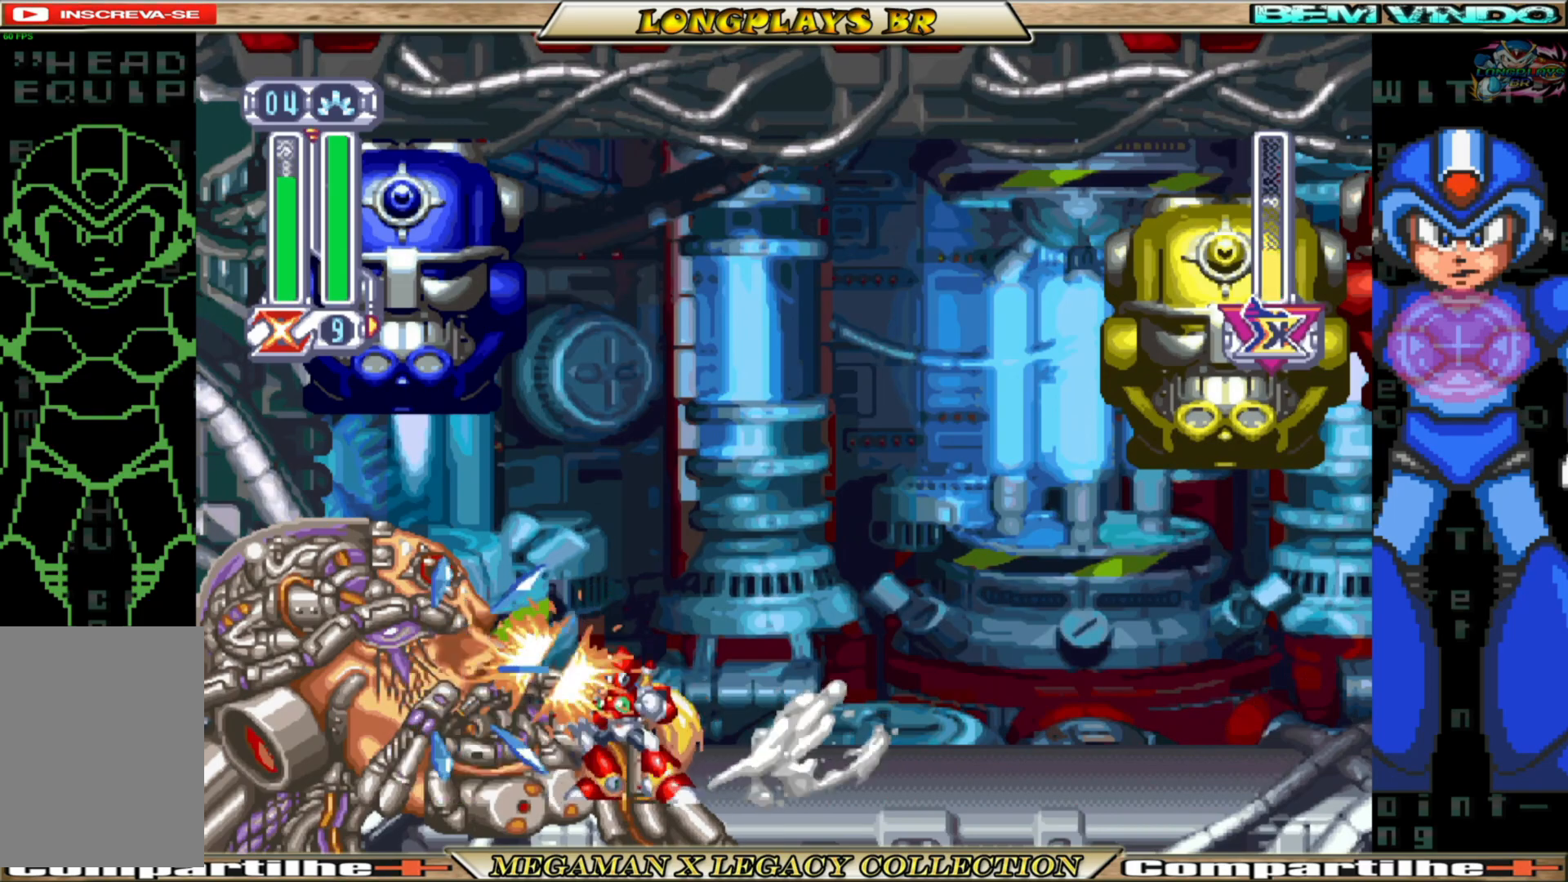
{"buttons": ["B", "X"], "left_stick": "center", "right_stick": "center", "events": [[17, "X", "down"], [33, "B", "up"], [117, "X", "up"], [133, "B", "down"], [200, "X", "down"], [233, "B", "up"], [267, "B", "down"], [267, "X", "up"], [333, "X", "down"], [350, "B", "up"], [417, "B", "down"], [433, "X", "up"], [500, "X", "down"]]}
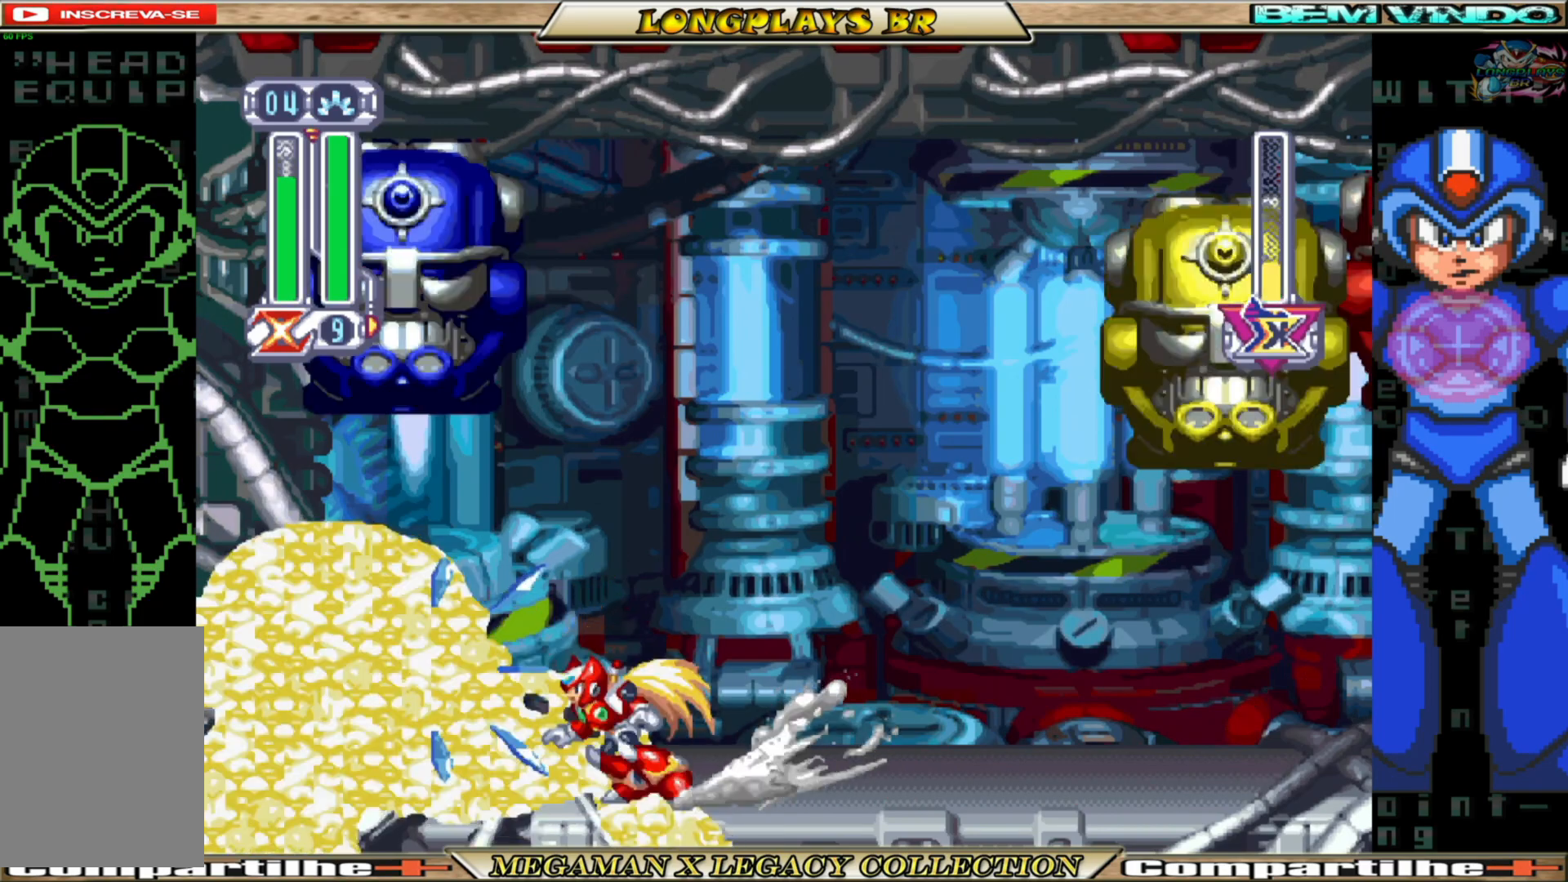
{"buttons": ["B", "X"], "left_stick": "center", "right_stick": "center", "events": [[17, "B", "up"], [83, "B", "down"], [83, "X", "up"], [167, "X", "down"], [200, "B", "up"], [250, "B", "down"], [267, "X", "up"], [333, "X", "down"], [350, "B", "up"], [433, "B", "down"], [450, "X", "up"], [500, "X", "down"]]}
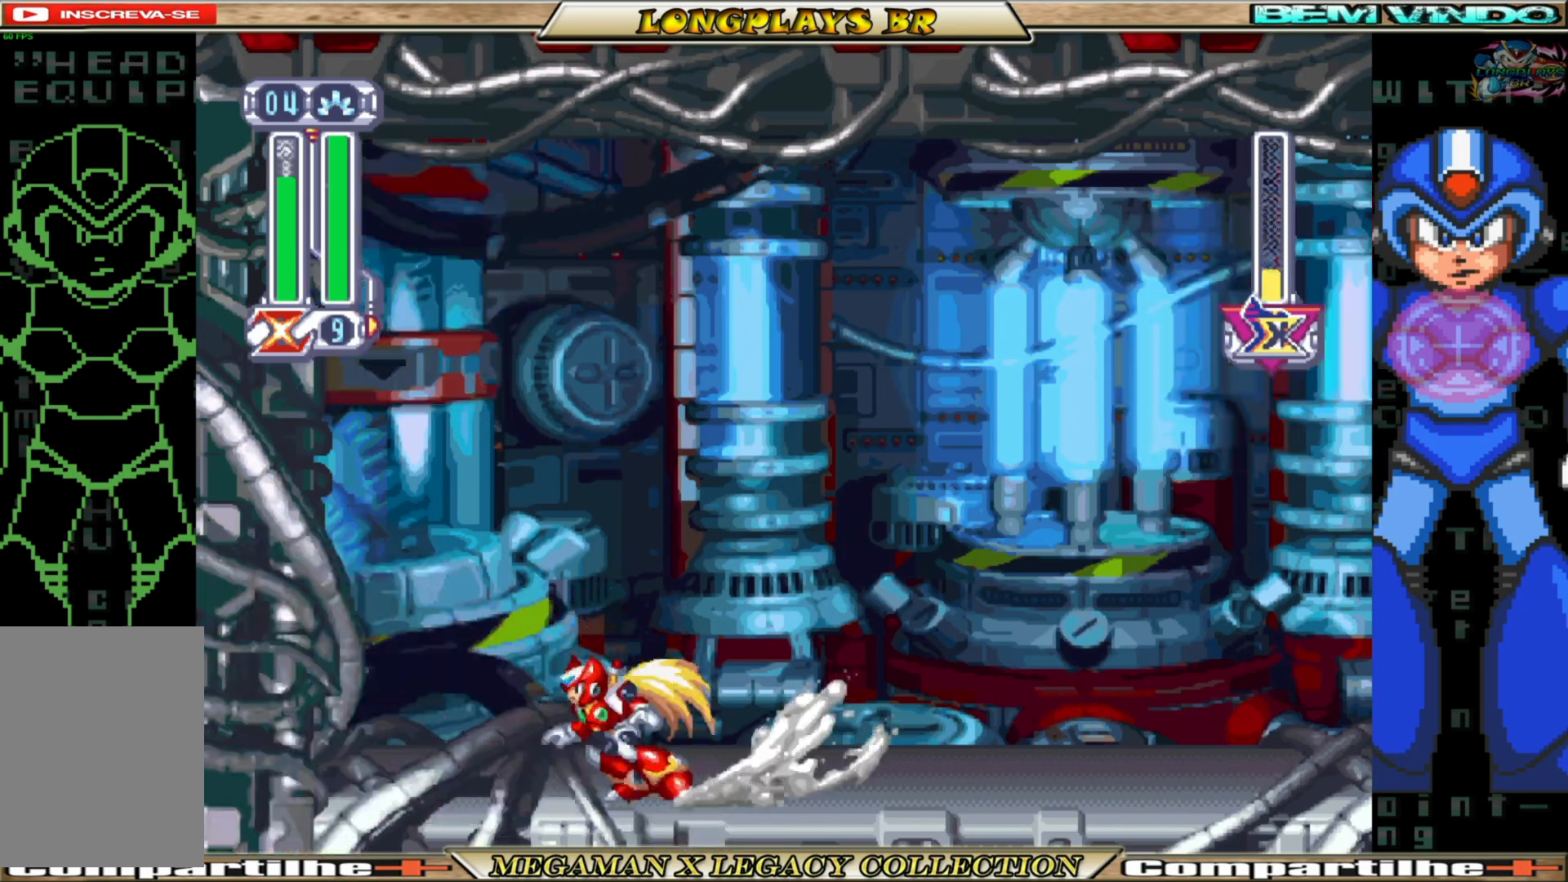
{"buttons": ["DPAD_RIGHT"], "left_stick": "center", "right_stick": "center", "events": [[33, "B", "up"], [117, "B", "down"], [133, "X", "up"], [200, "B", "up"], [450, "DPAD_RIGHT", "down"]]}
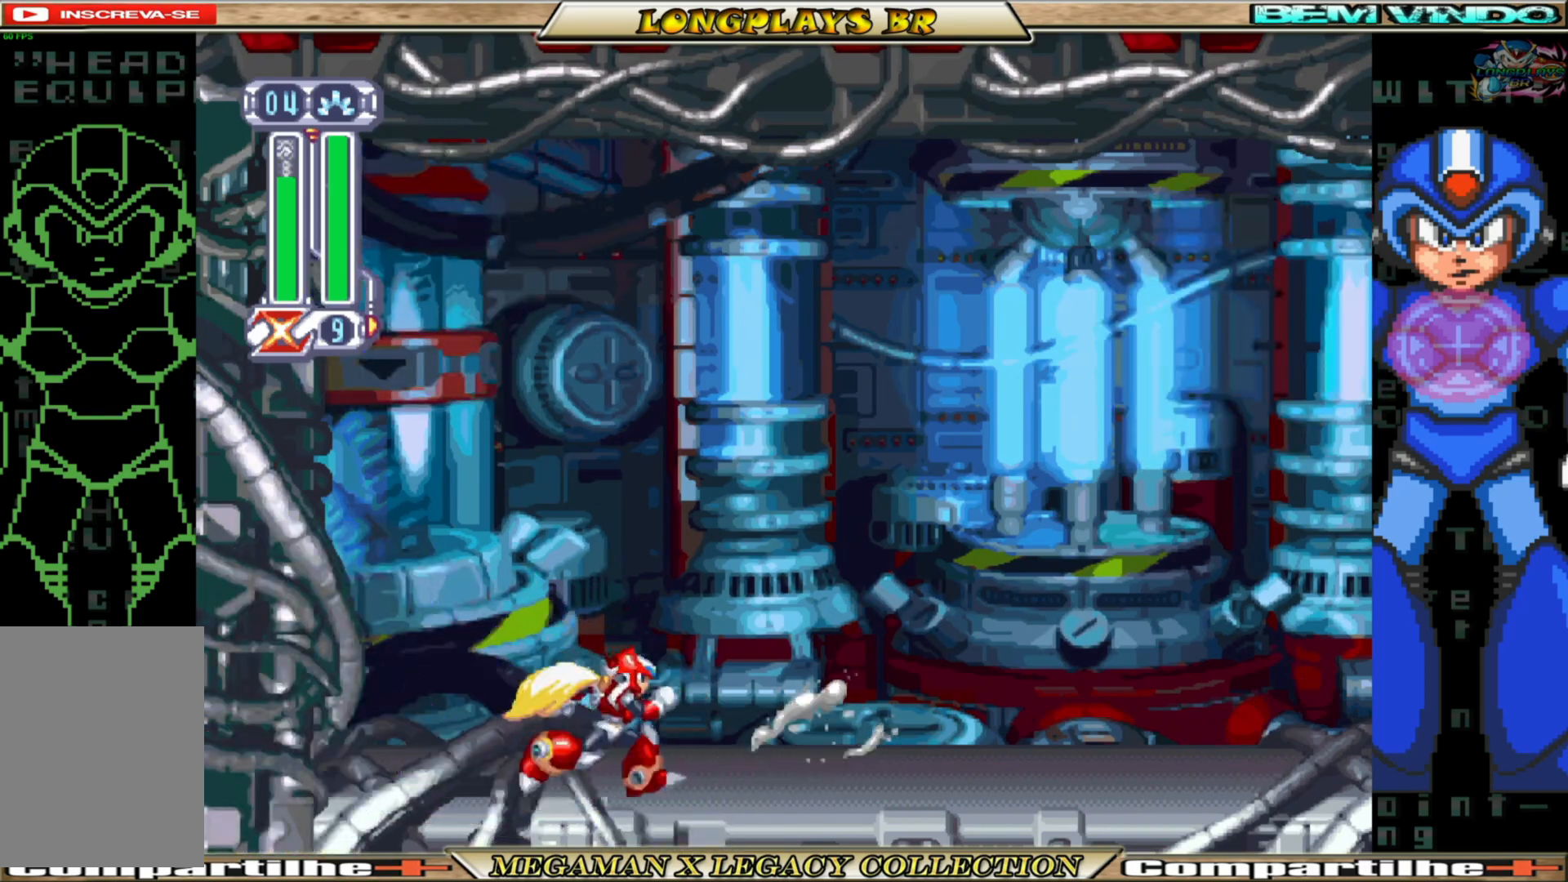
{"buttons": [], "left_stick": "center", "right_stick": "center", "events": [[383, "DPAD_RIGHT", "up"]]}
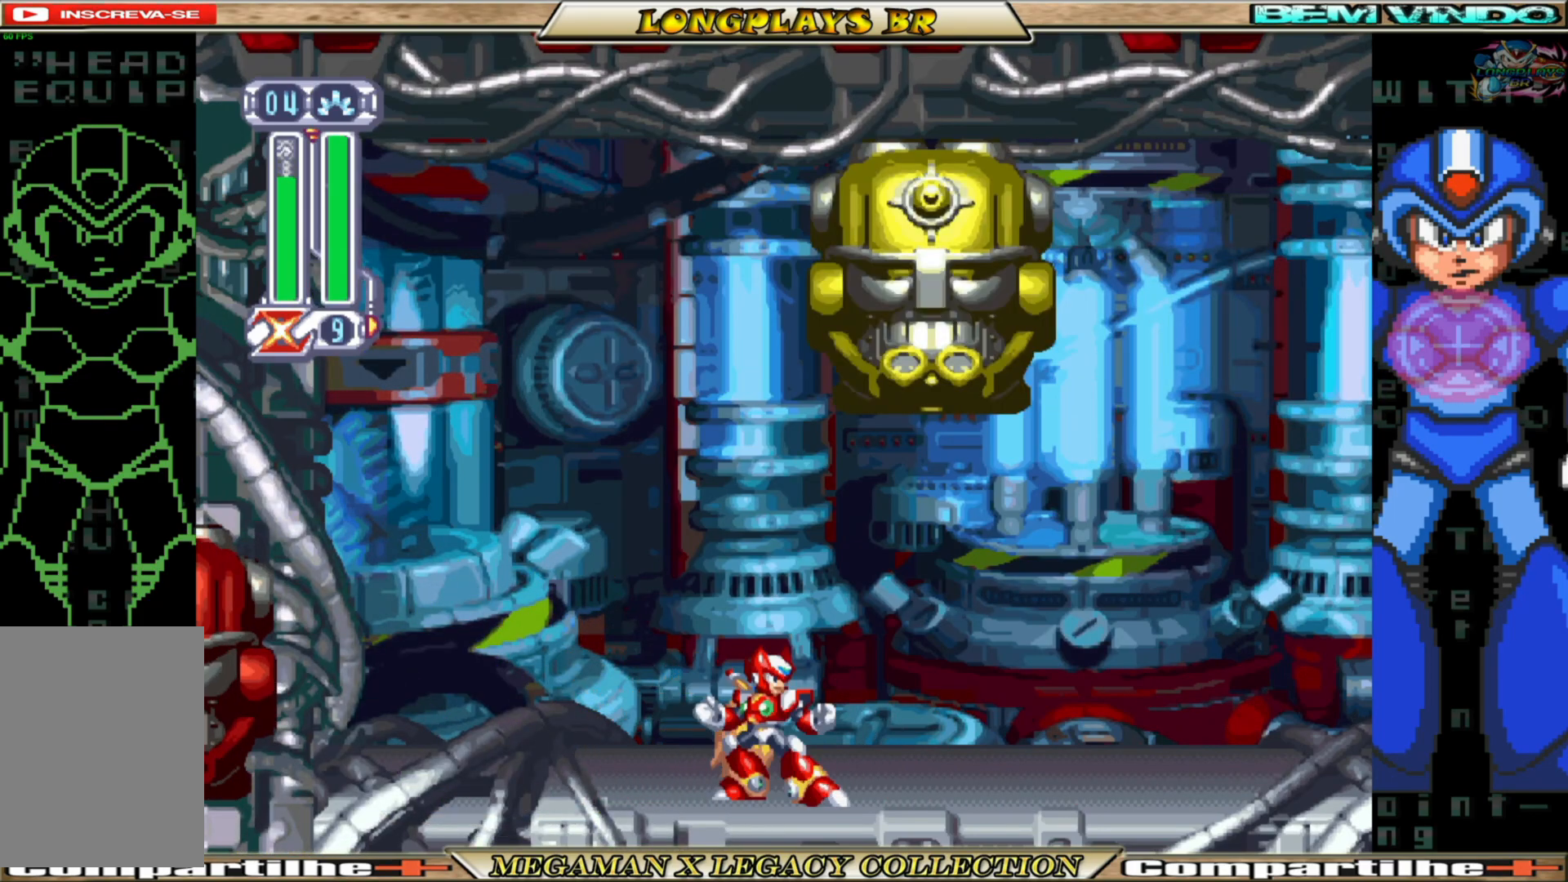
{"buttons": ["Y", "DPAD_UP"], "left_stick": "center", "right_stick": "center", "events": [[67, "DPAD_UP", "down"], [100, "Y", "down"]]}
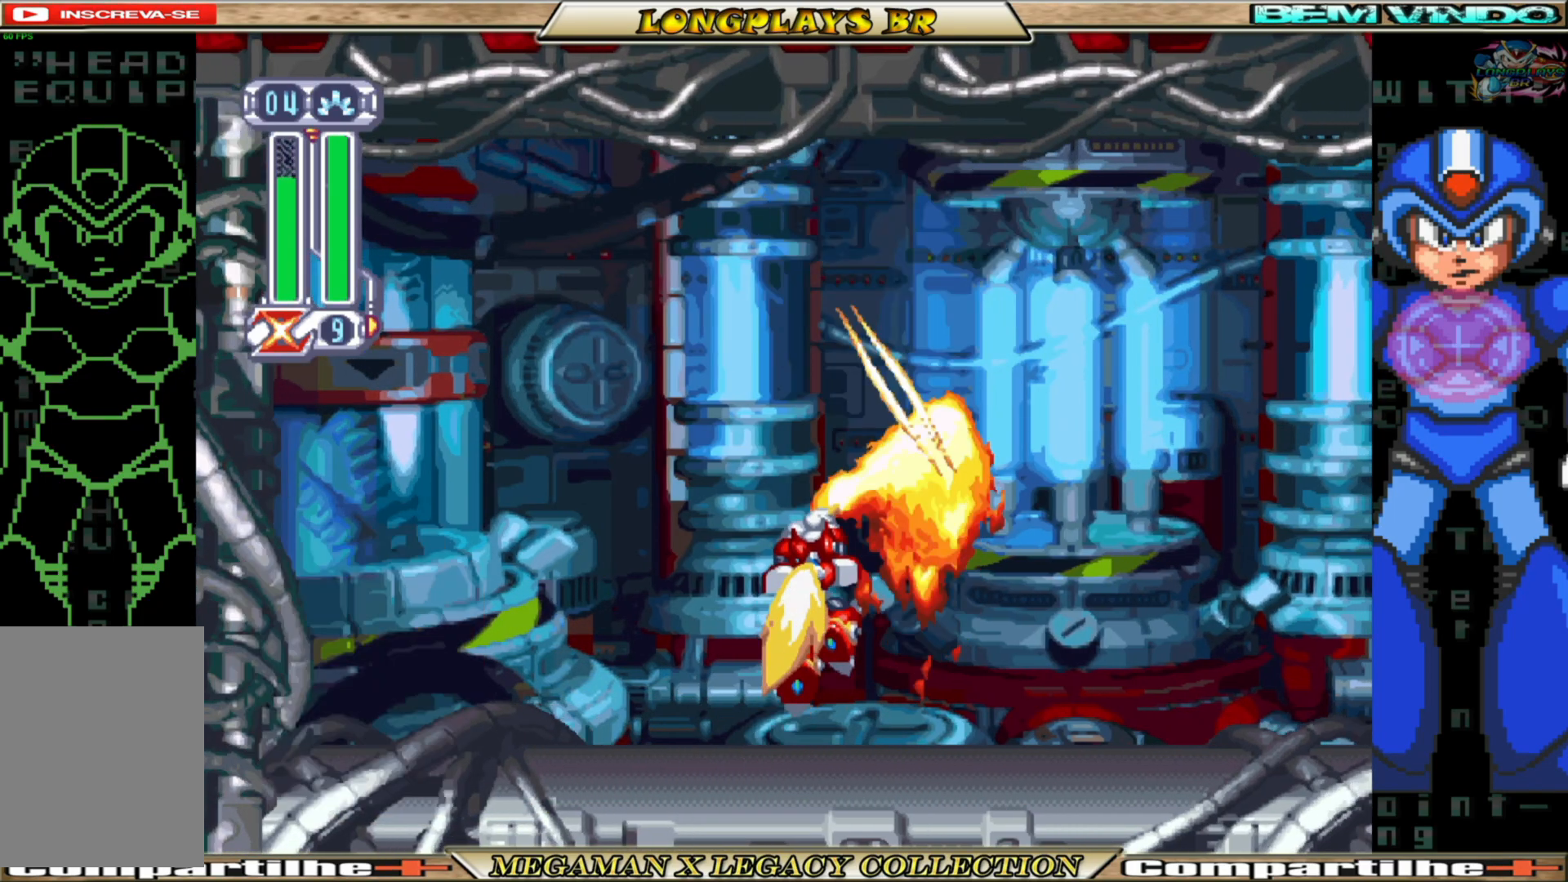
{"buttons": ["DPAD_RIGHT"], "left_stick": "center", "right_stick": "center", "events": [[33, "DPAD_UP", "up"], [100, "Y", "up"], [167, "DPAD_RIGHT", "down"]]}
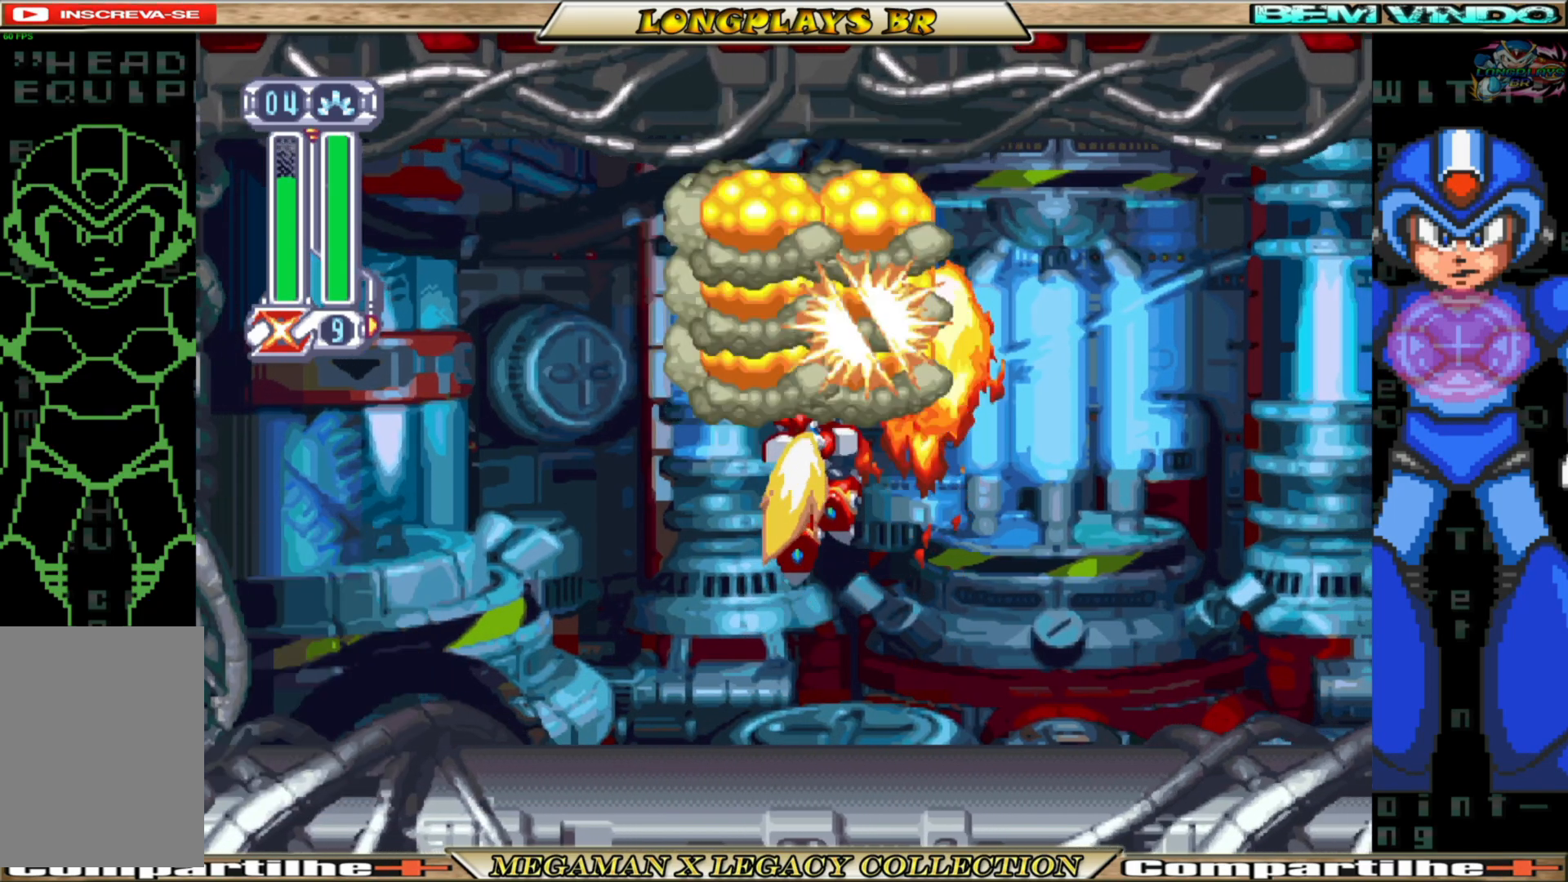
{"buttons": ["DPAD_RIGHT"], "left_stick": "center", "right_stick": "center", "events": []}
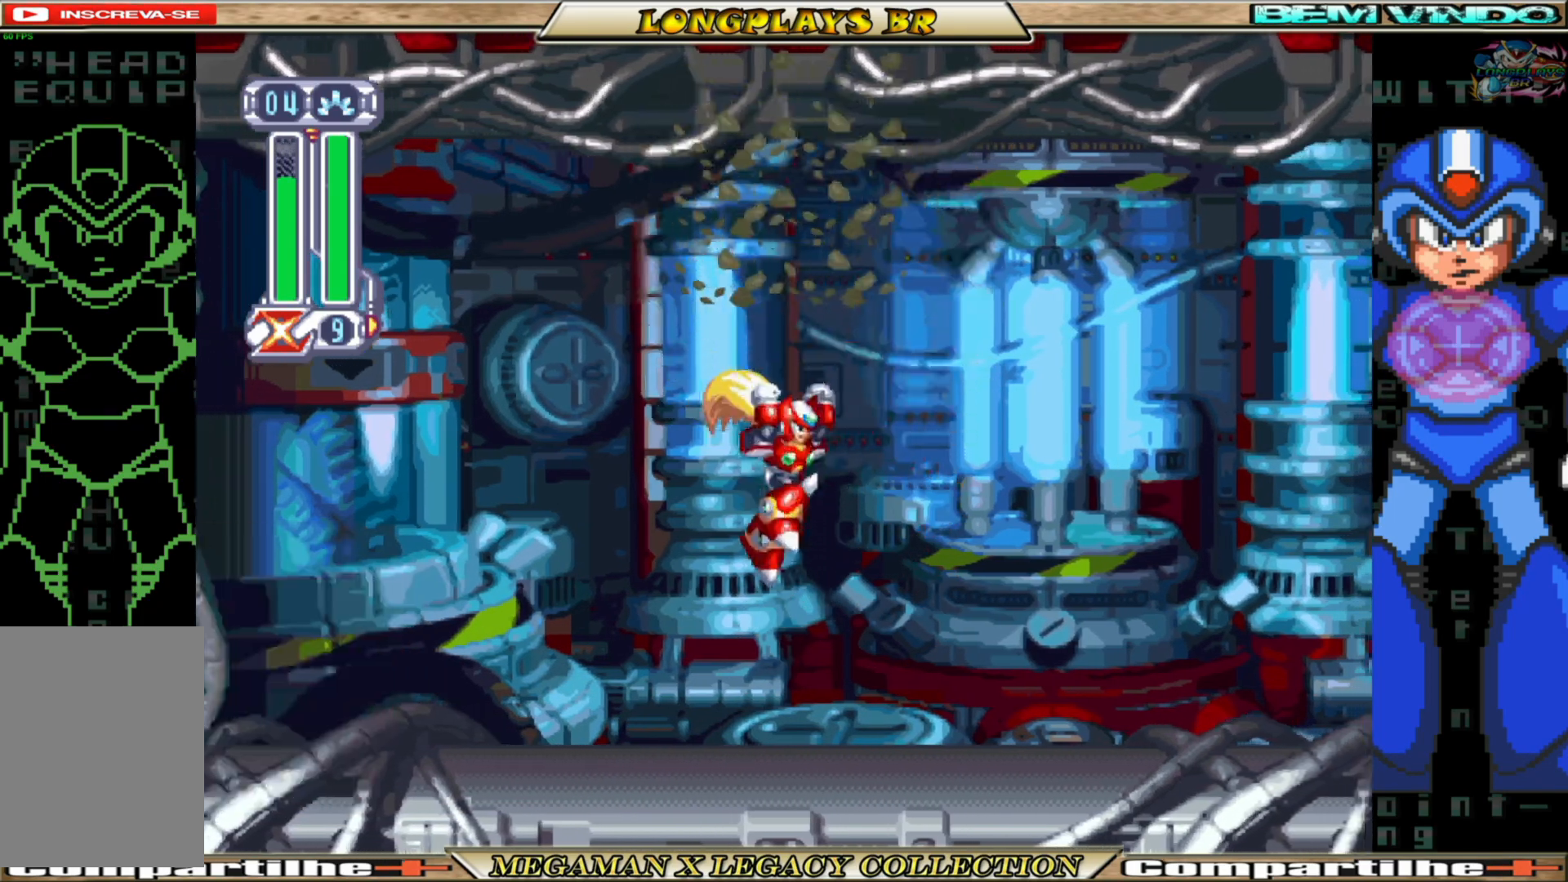
{"buttons": ["DPAD_RIGHT"], "left_stick": "center", "right_stick": "center", "events": [[200, "DPAD_RIGHT", "up"], [467, "DPAD_RIGHT", "down"]]}
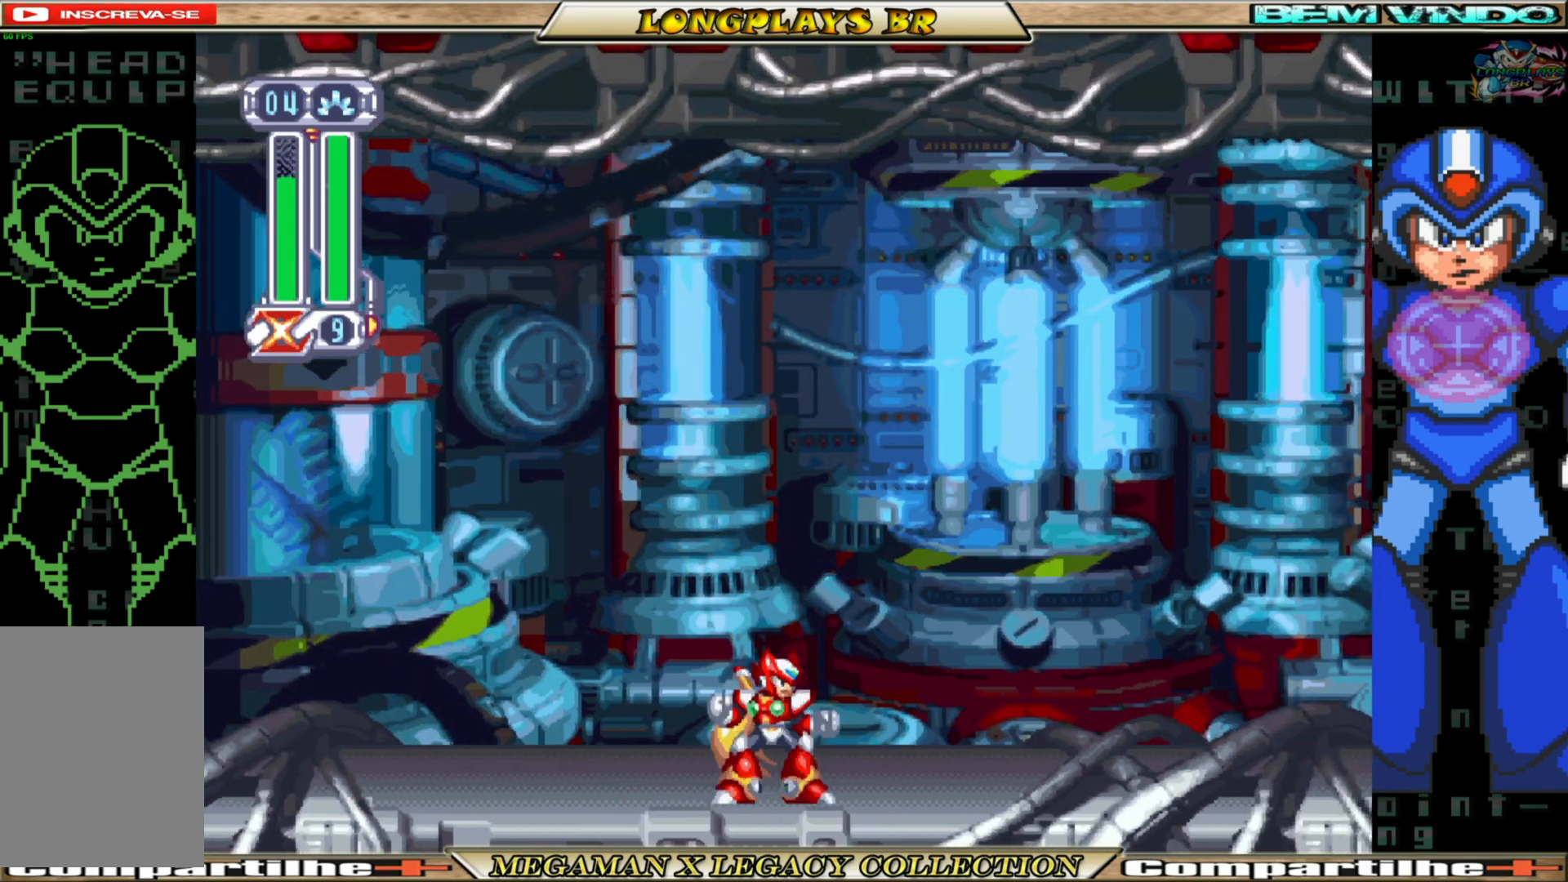
{"buttons": [], "left_stick": "center", "right_stick": "center", "events": [[333, "DPAD_RIGHT", "up"]]}
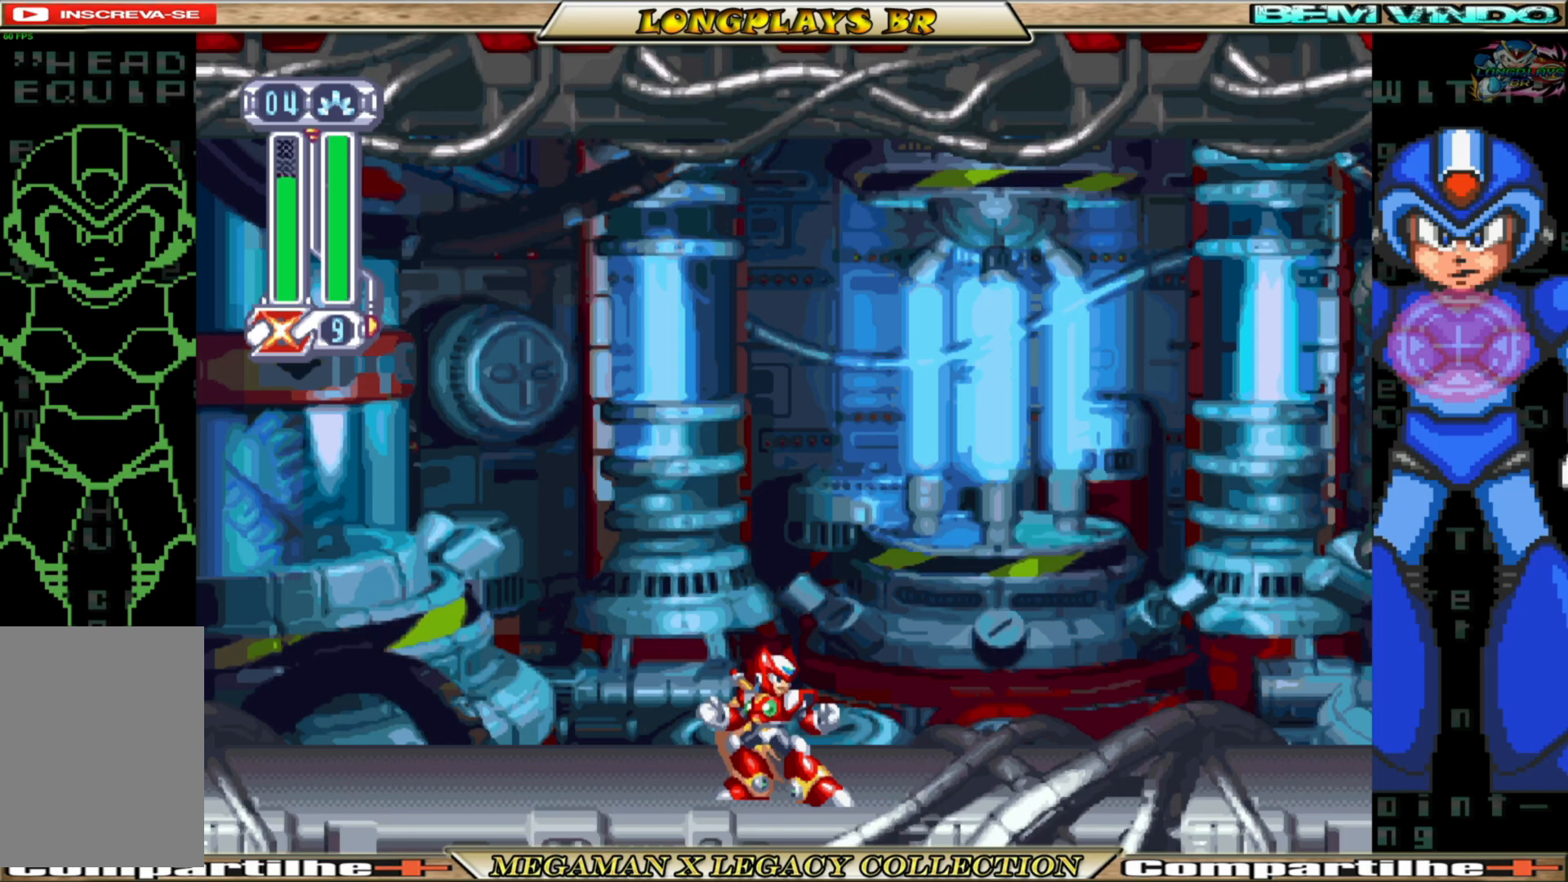
{"buttons": [], "left_stick": "center", "right_stick": "center", "events": []}
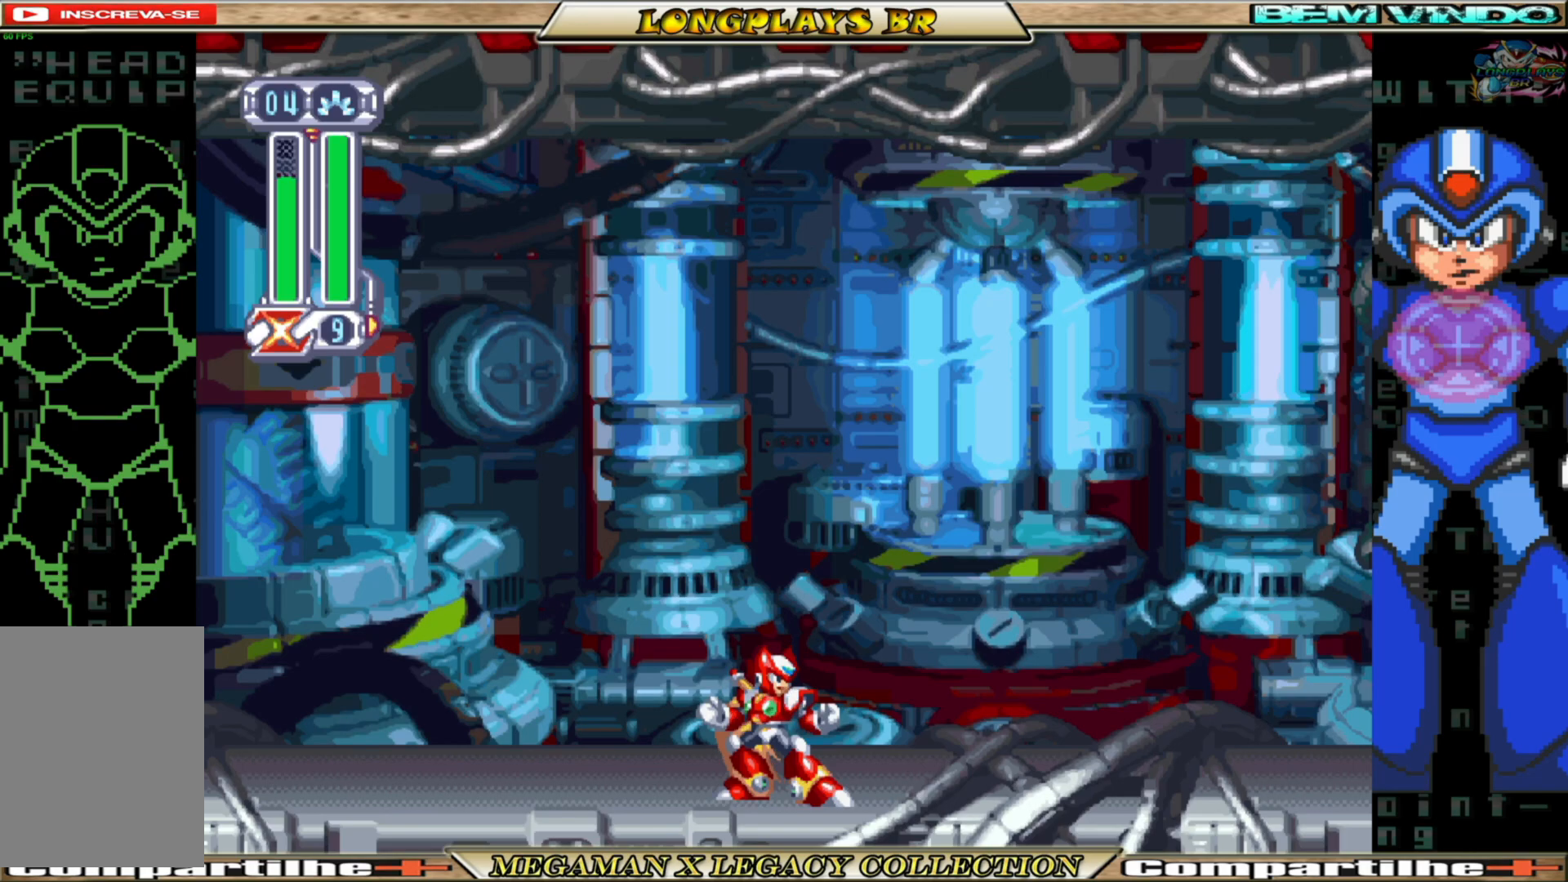
{"buttons": [], "left_stick": "center", "right_stick": "center", "events": []}
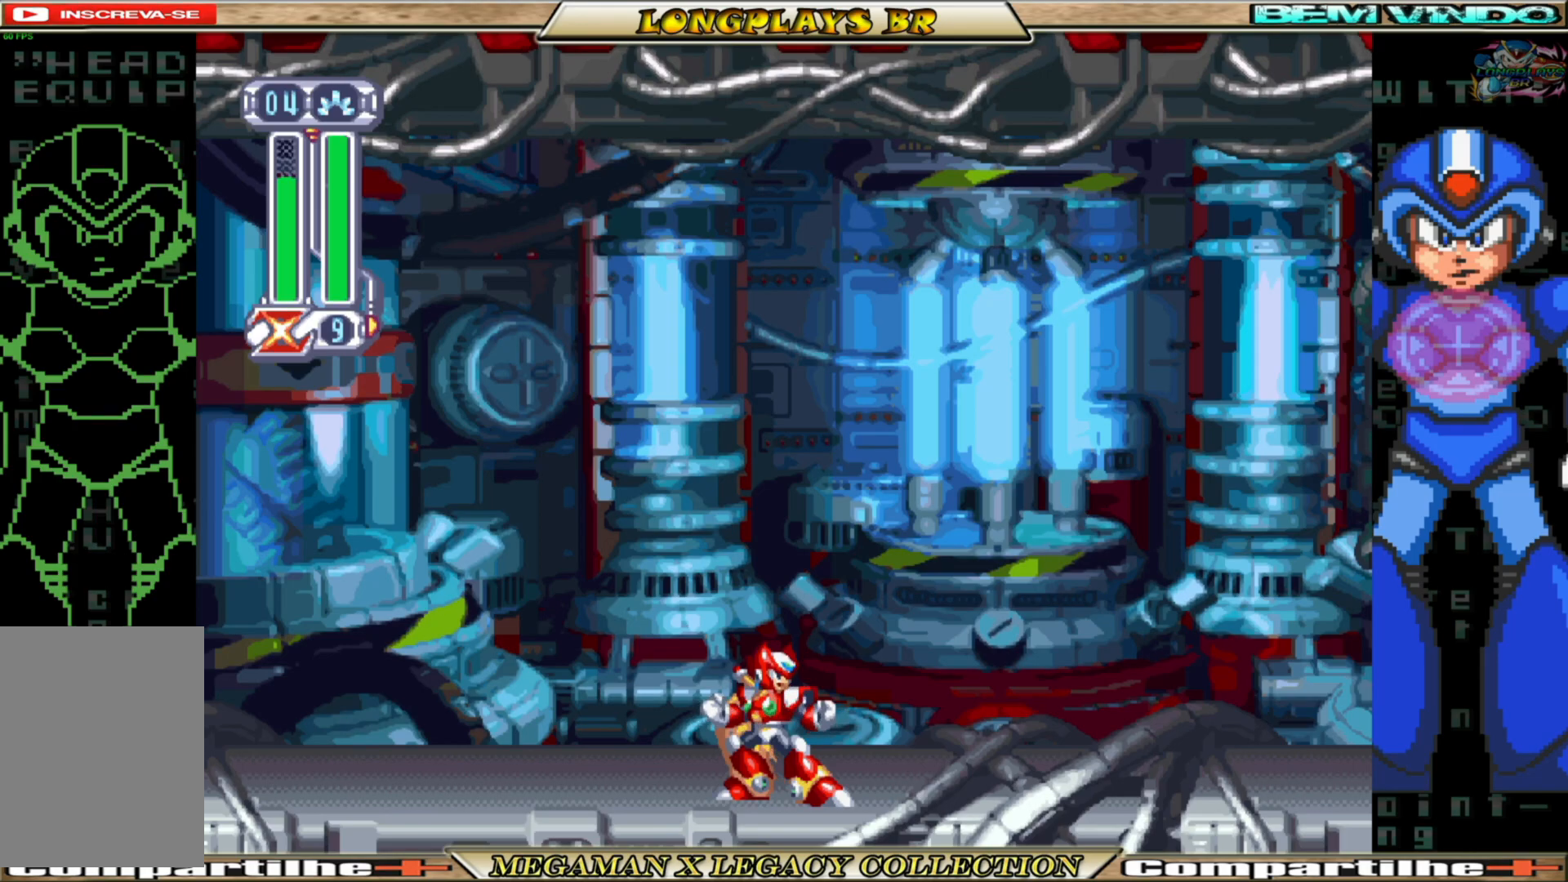
{"buttons": [], "left_stick": "center", "right_stick": "center", "events": []}